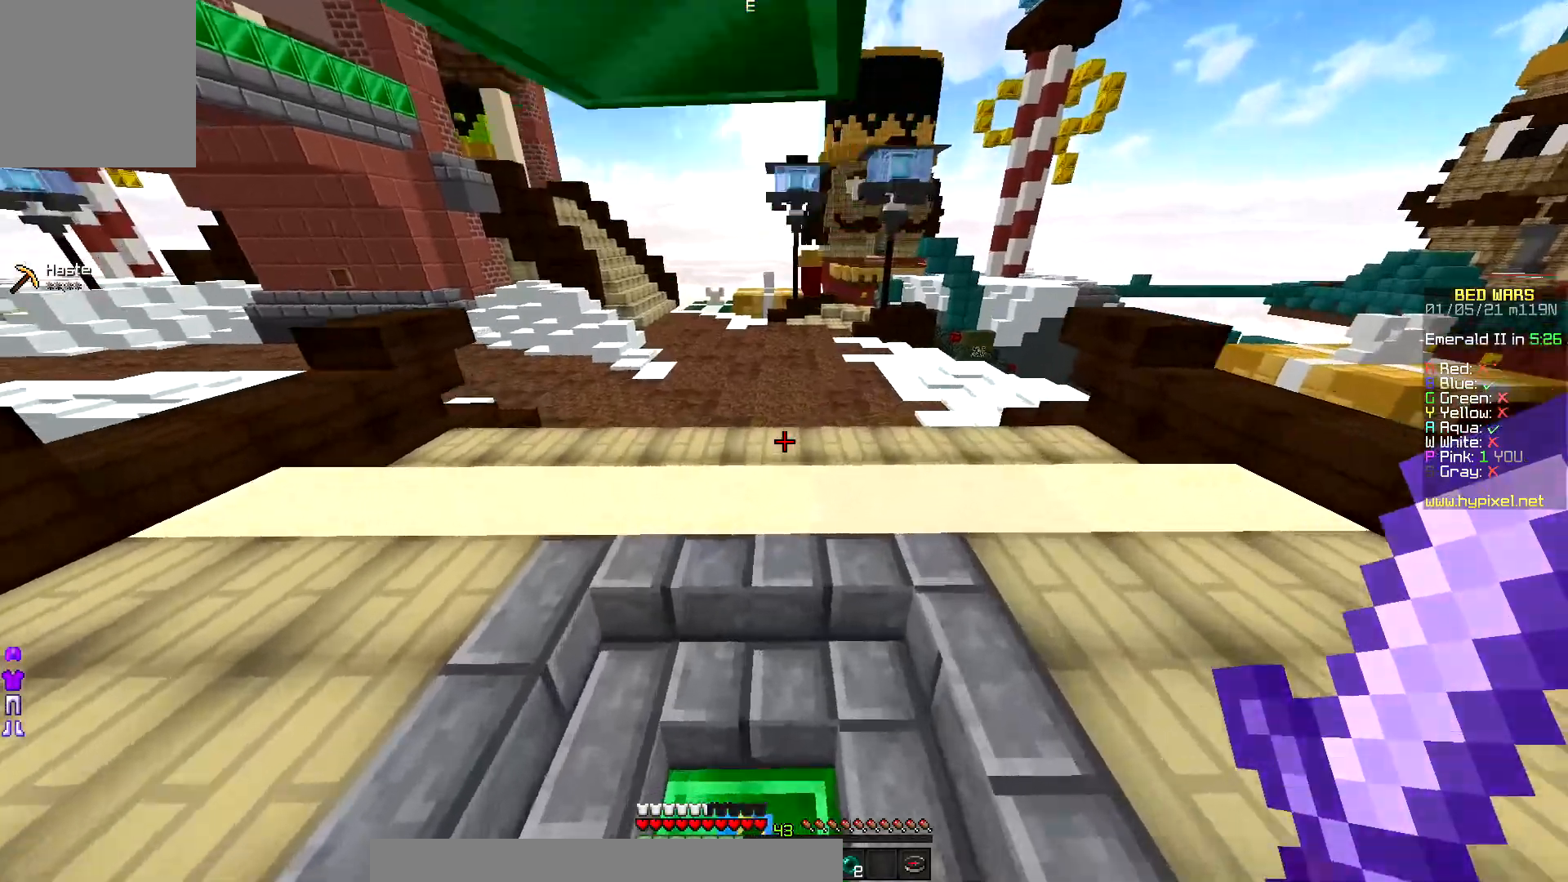
Gameplay with keyboard and mouse; each line is a JSON object with the keys and mouse buttons held at the frame after it. "events" lists presses ("down") and releases ("up") of "down", "left", "right", "up", "mouse_left" and "mouse_right" between this image and that frame as [ms after this image, input, new state], when the widget could be followed in between. "mouse_left", "mouse_right" = the "left", "right" buttons of the "mouse" list. No other keys are recorded. Fast repeated clicks can show as one long hold. Mouse movement is not recorded.
{"keys": ["up"], "mouse": [], "events": [[67, "left", "down"], [283, "left", "up"]]}
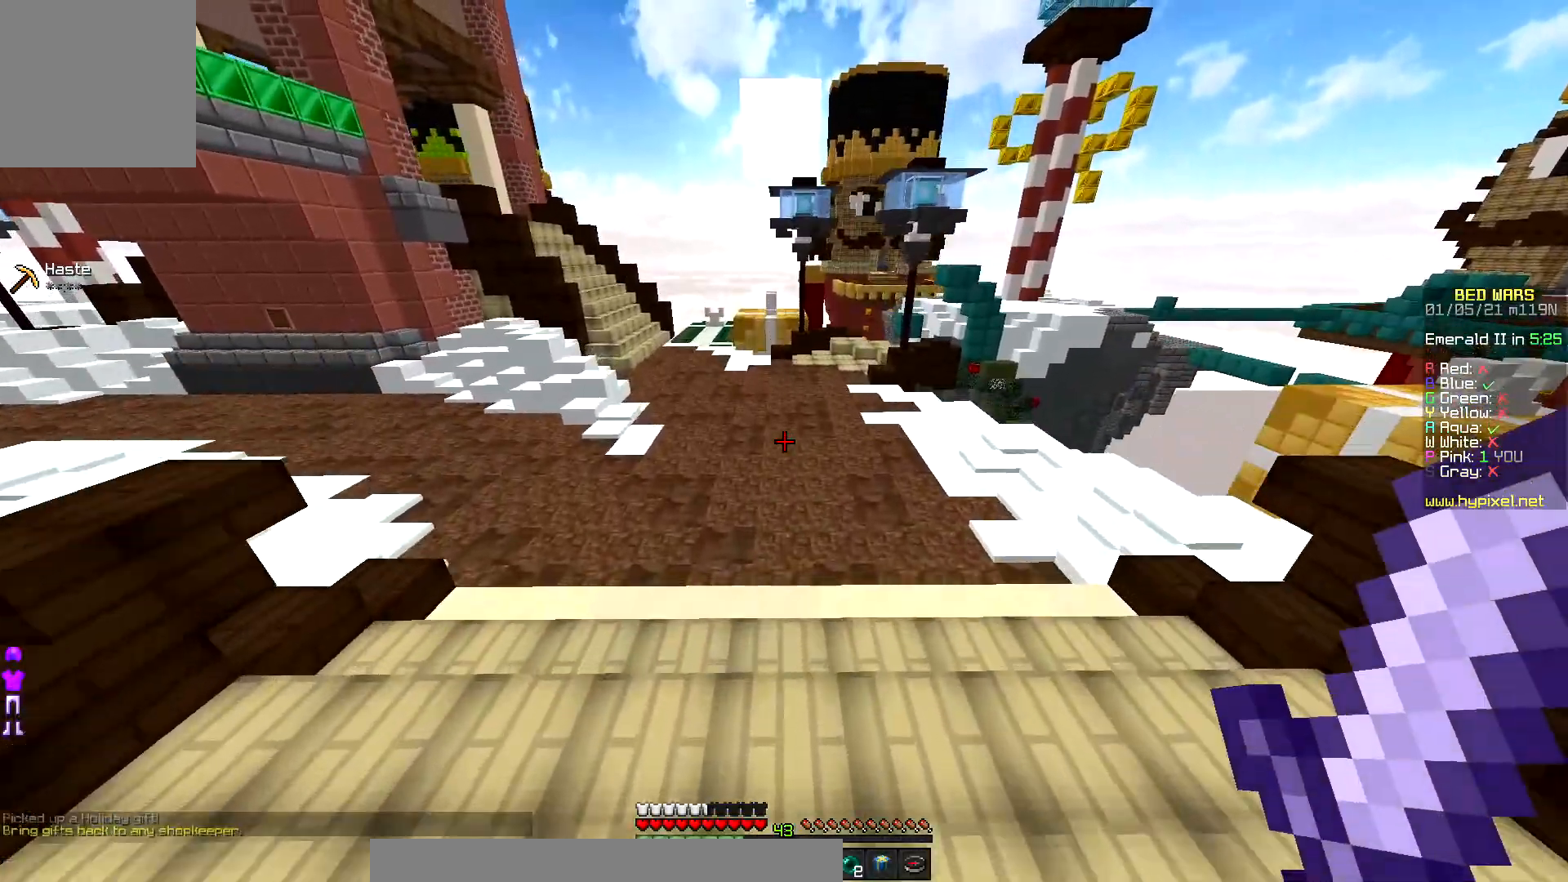
{"keys": ["left", "up"], "mouse": [], "events": [[317, "left", "down"]]}
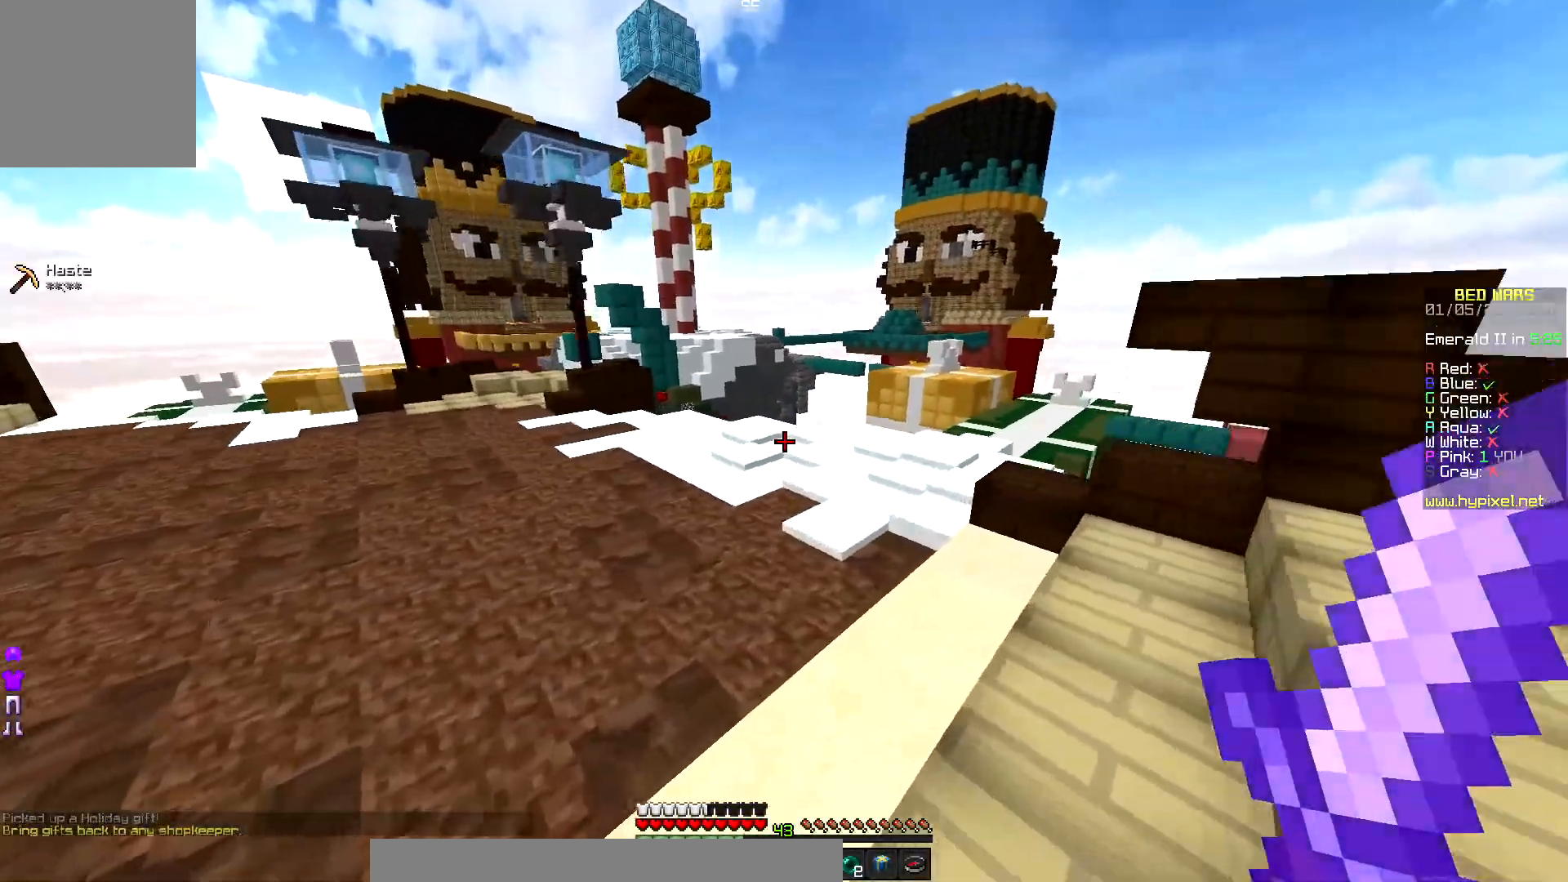
{"keys": ["up"], "mouse": [], "events": [[17, "left", "up"]]}
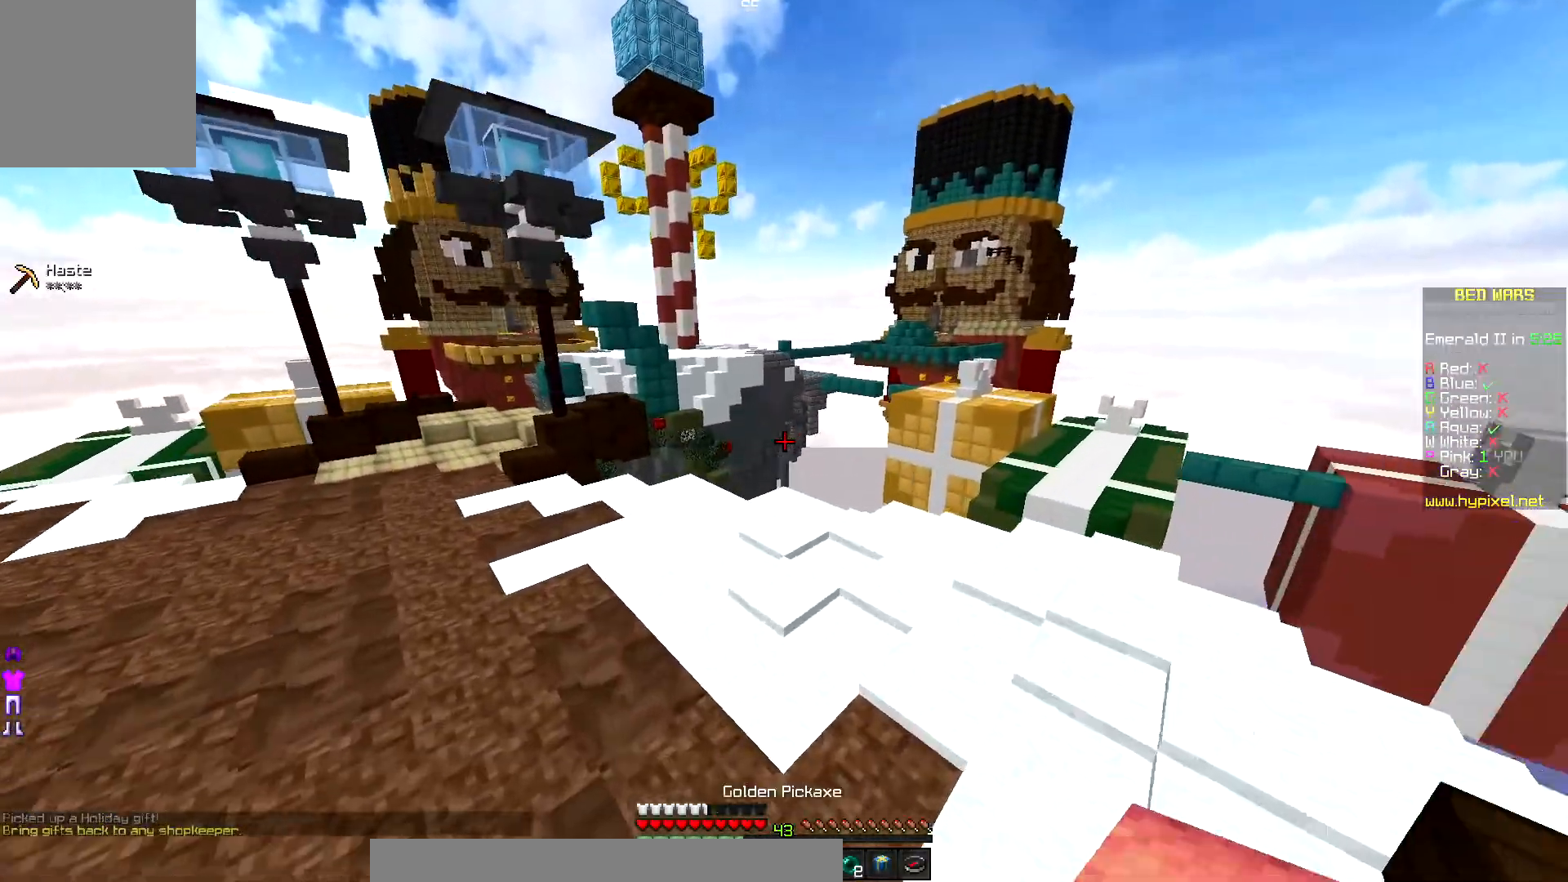
{"keys": ["left", "up"], "mouse": [], "events": [[267, "left", "down"]]}
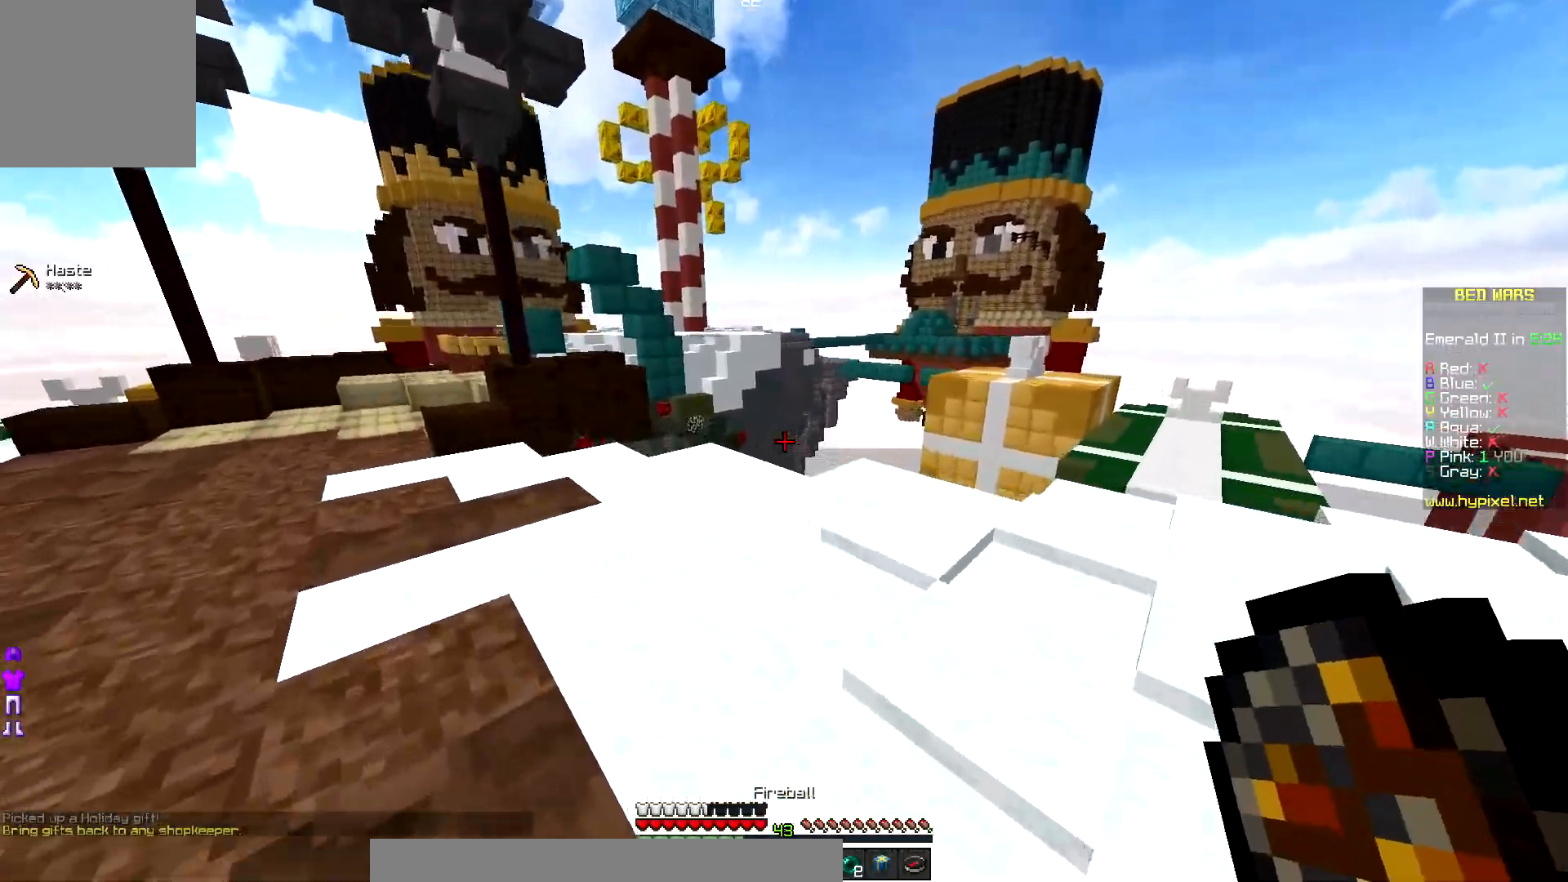
{"keys": ["up"], "mouse": [], "events": [[433, "left", "up"]]}
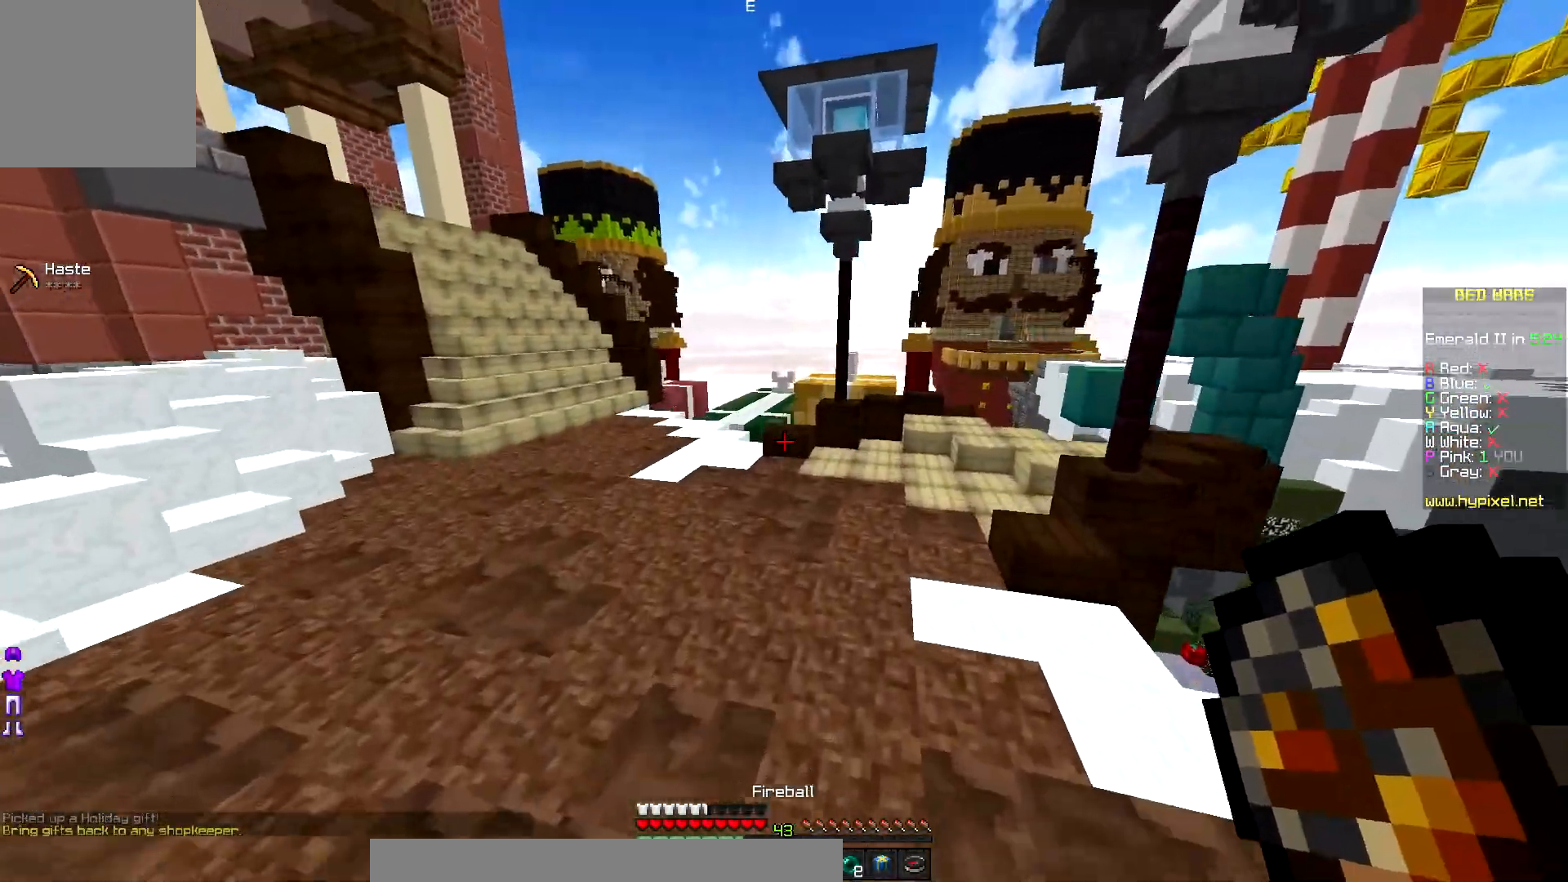
{"keys": ["up"], "mouse": [], "events": []}
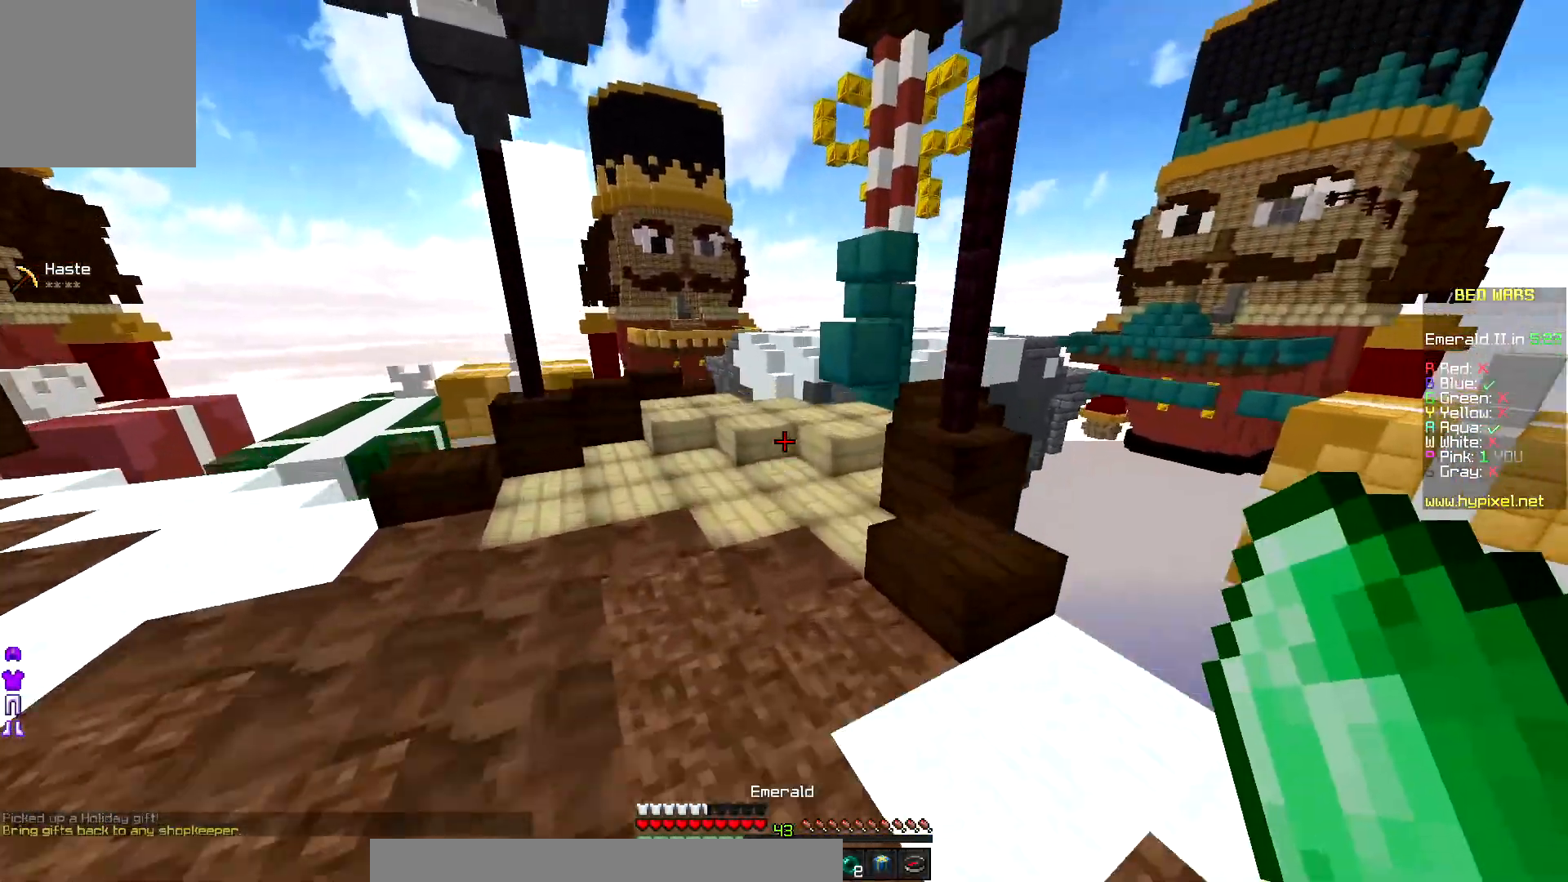
{"keys": ["up"], "mouse": [], "events": []}
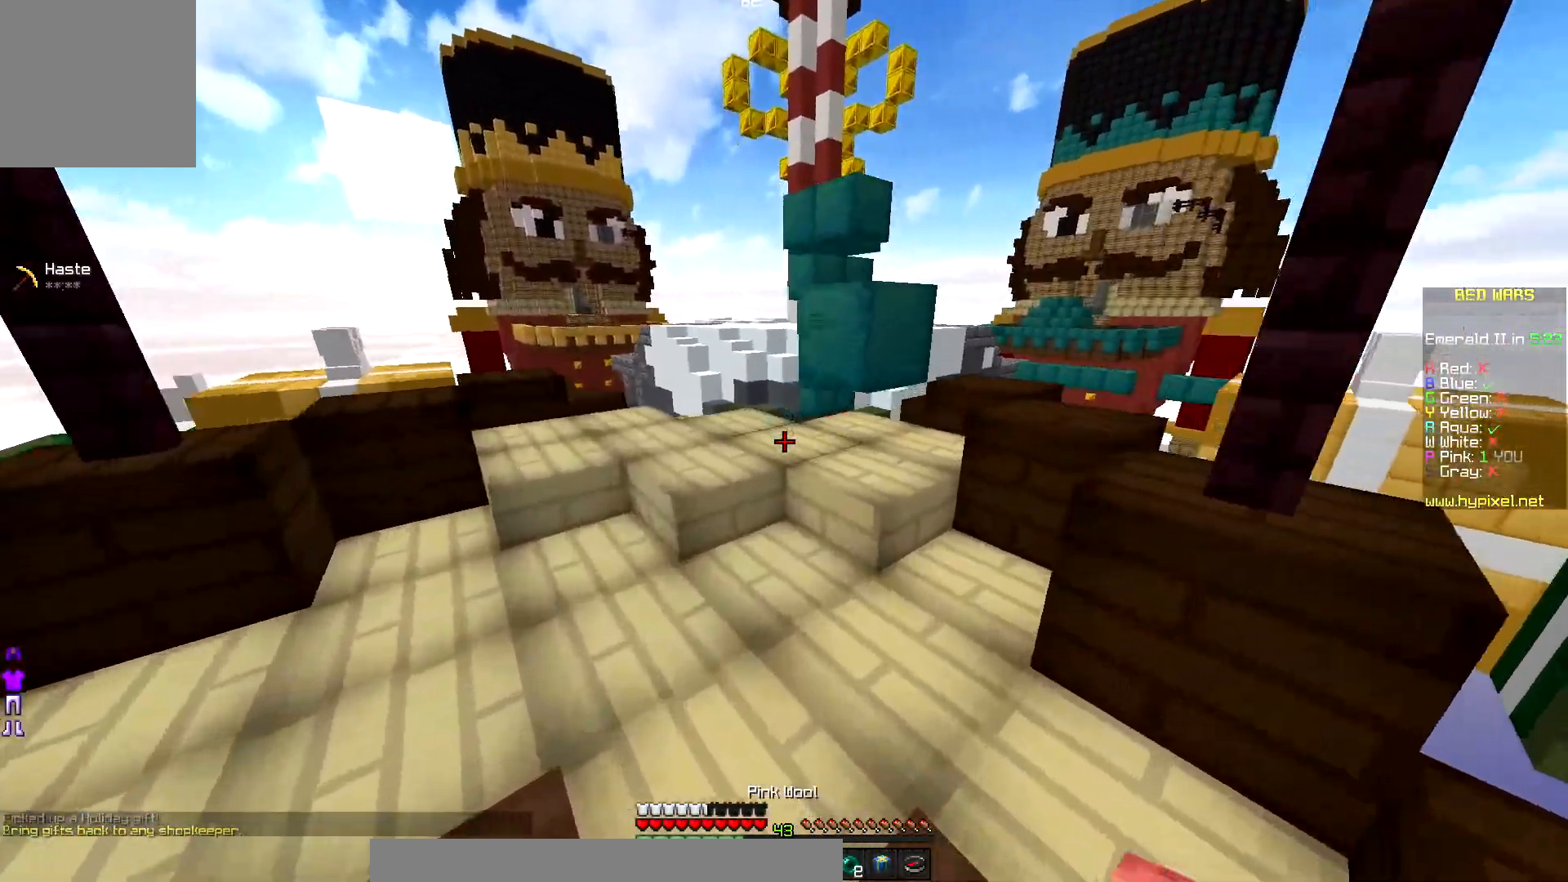
{"keys": ["right", "up"], "mouse": [], "events": [[200, "right", "down"]]}
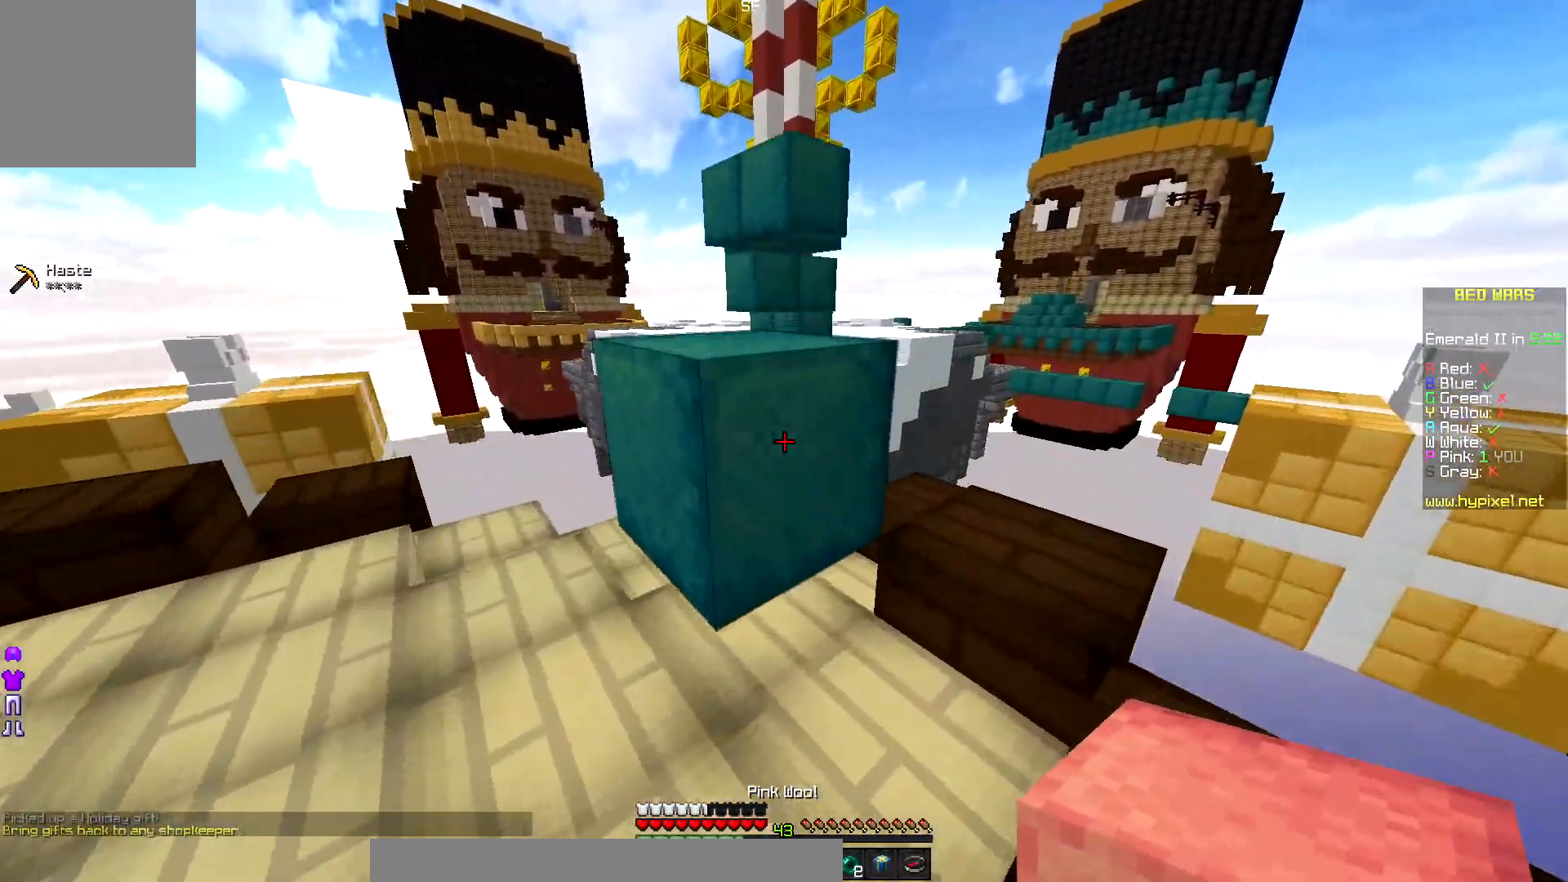
{"keys": [], "mouse": ["right"]}
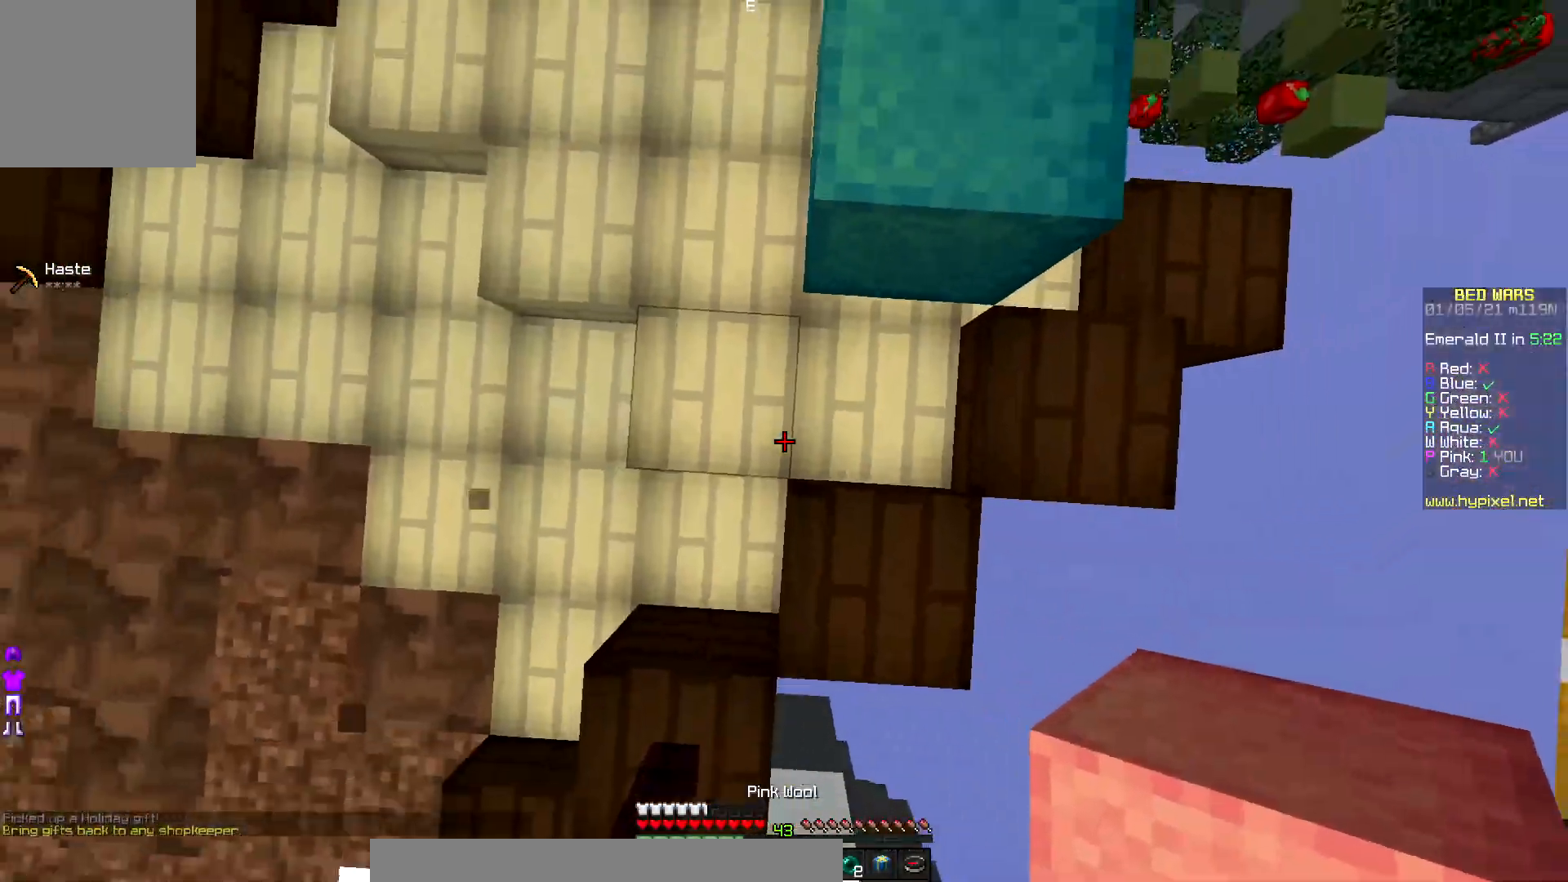
{"keys": [], "mouse": ["right"], "events": [[233, "mouse_right", "up"], [300, "mouse_right", "down"]]}
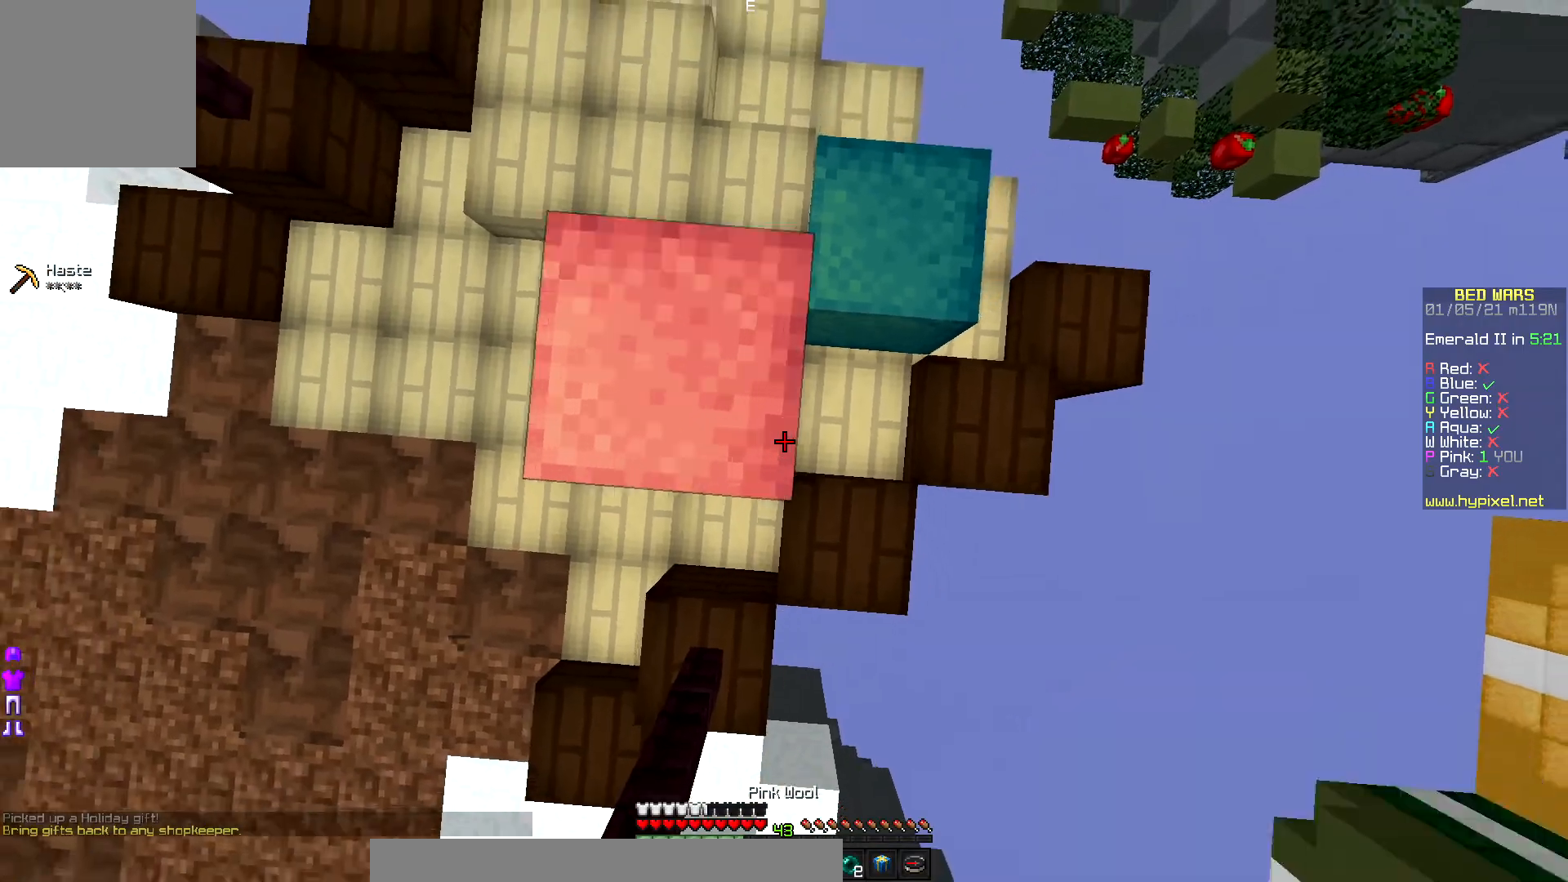
{"keys": ["up"], "mouse": [], "events": [[217, "mouse_right", "up"], [267, "up", "down"]]}
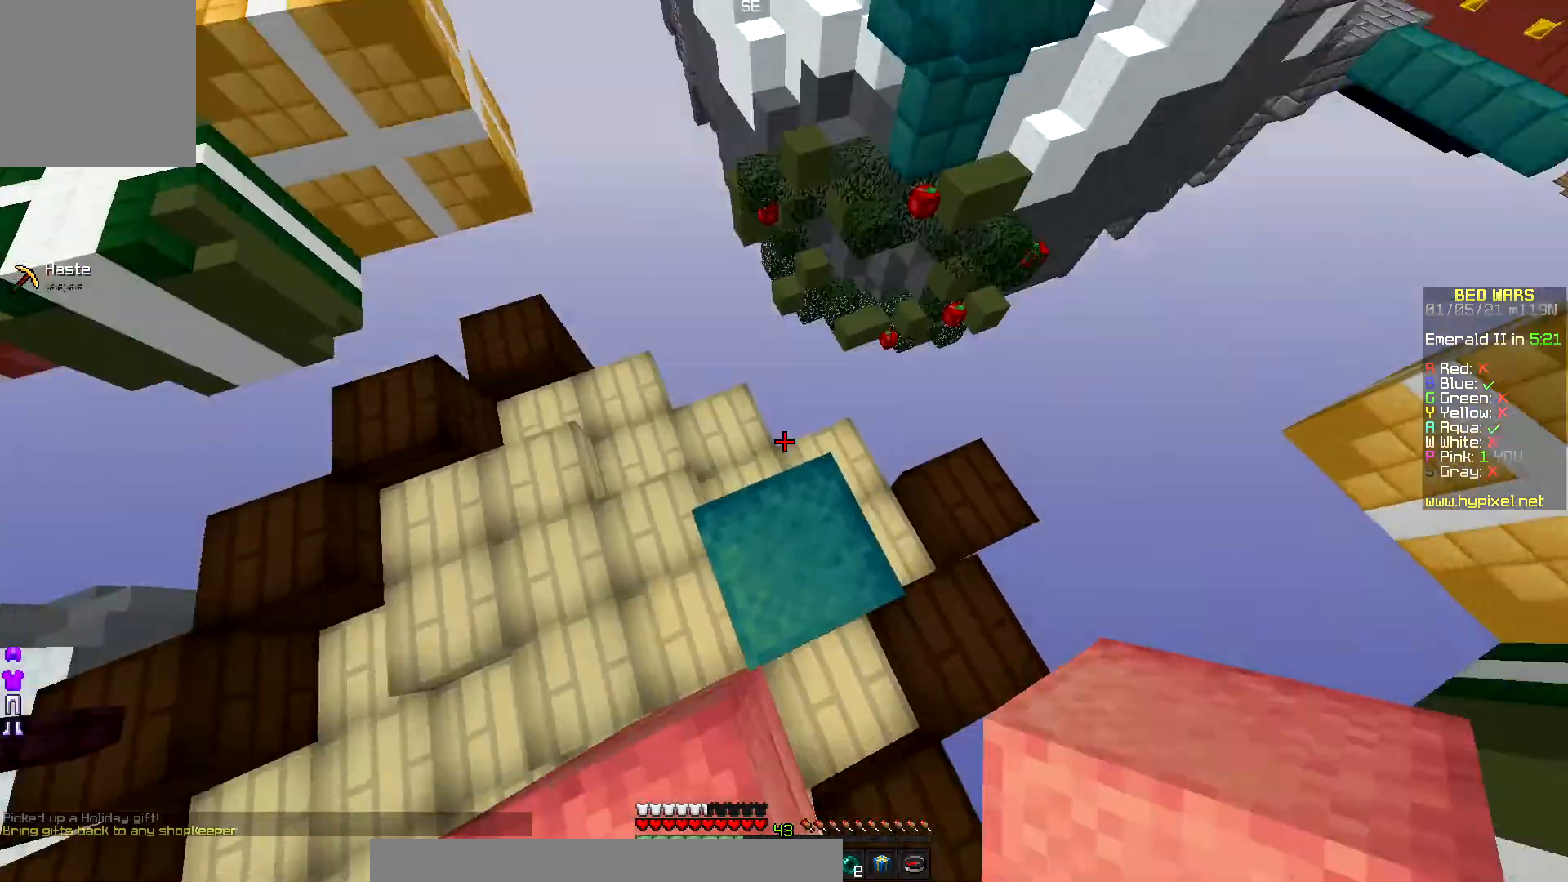
{"keys": [], "mouse": ["right"], "events": [[67, "mouse_right", "down"], [83, "up", "up"]]}
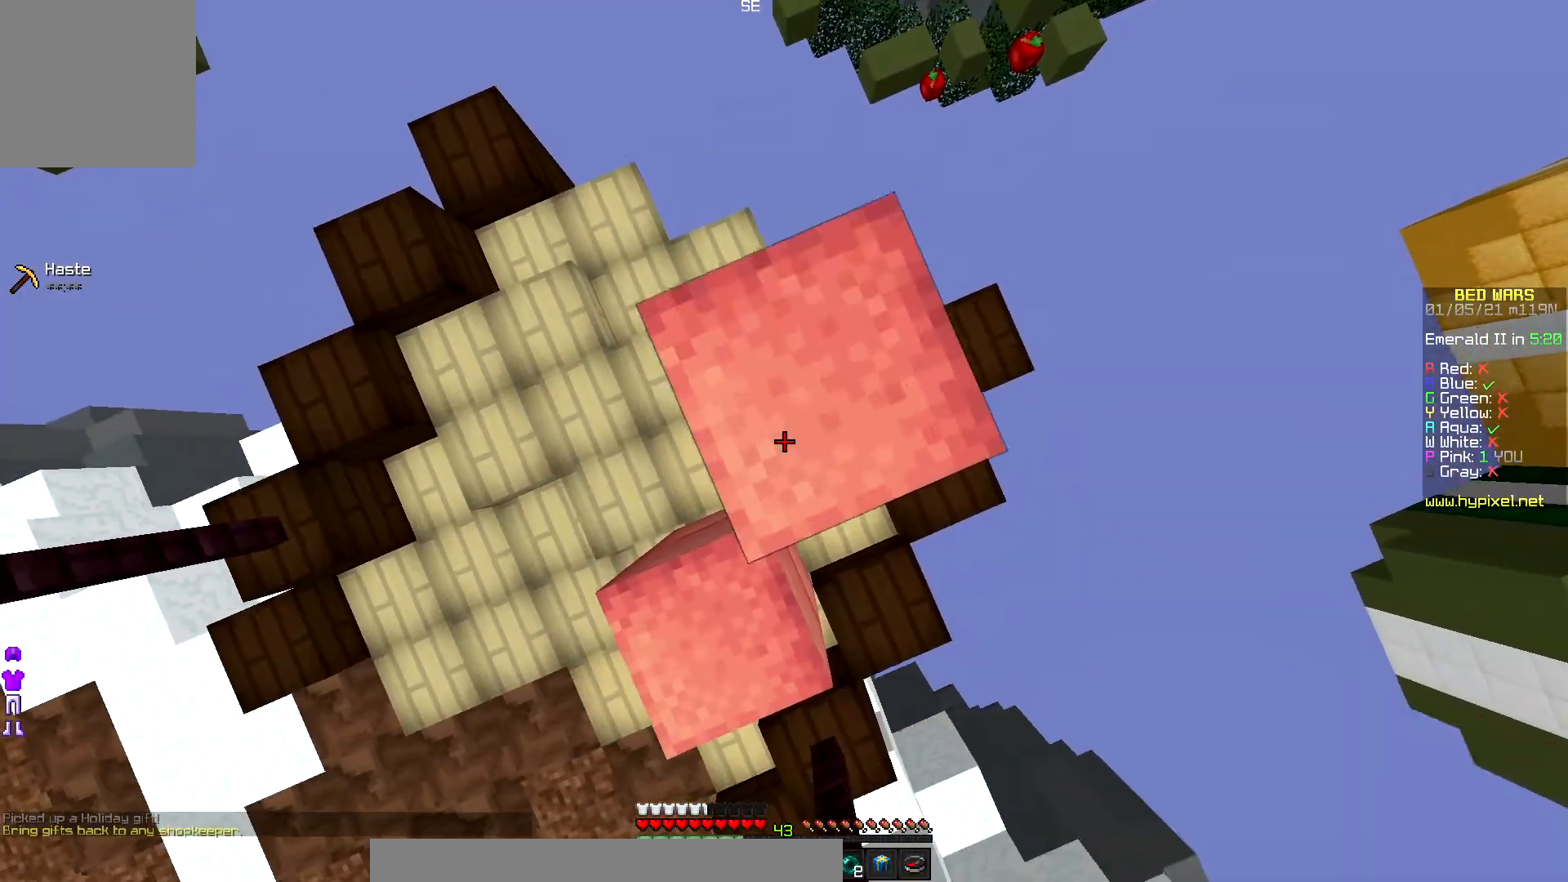
{"keys": ["down"], "mouse": ["right"], "events": [[117, "mouse_right", "up"], [350, "mouse_right", "down"], [417, "down", "down"]]}
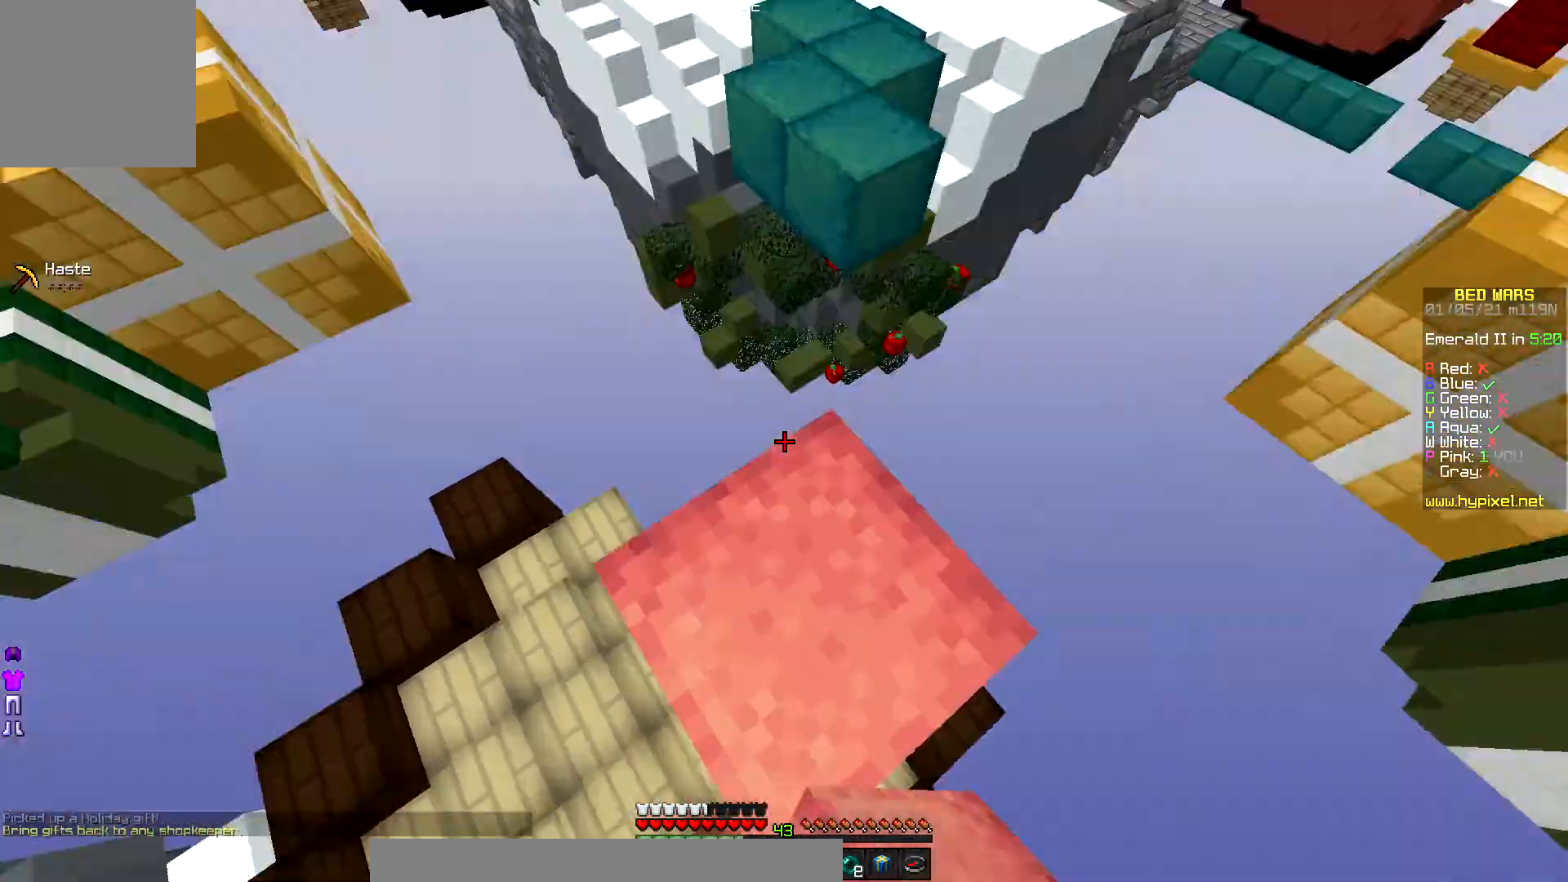
{"keys": ["up"], "mouse": [], "events": [[33, "mouse_right", "up"], [333, "down", "up"], [333, "up", "down"]]}
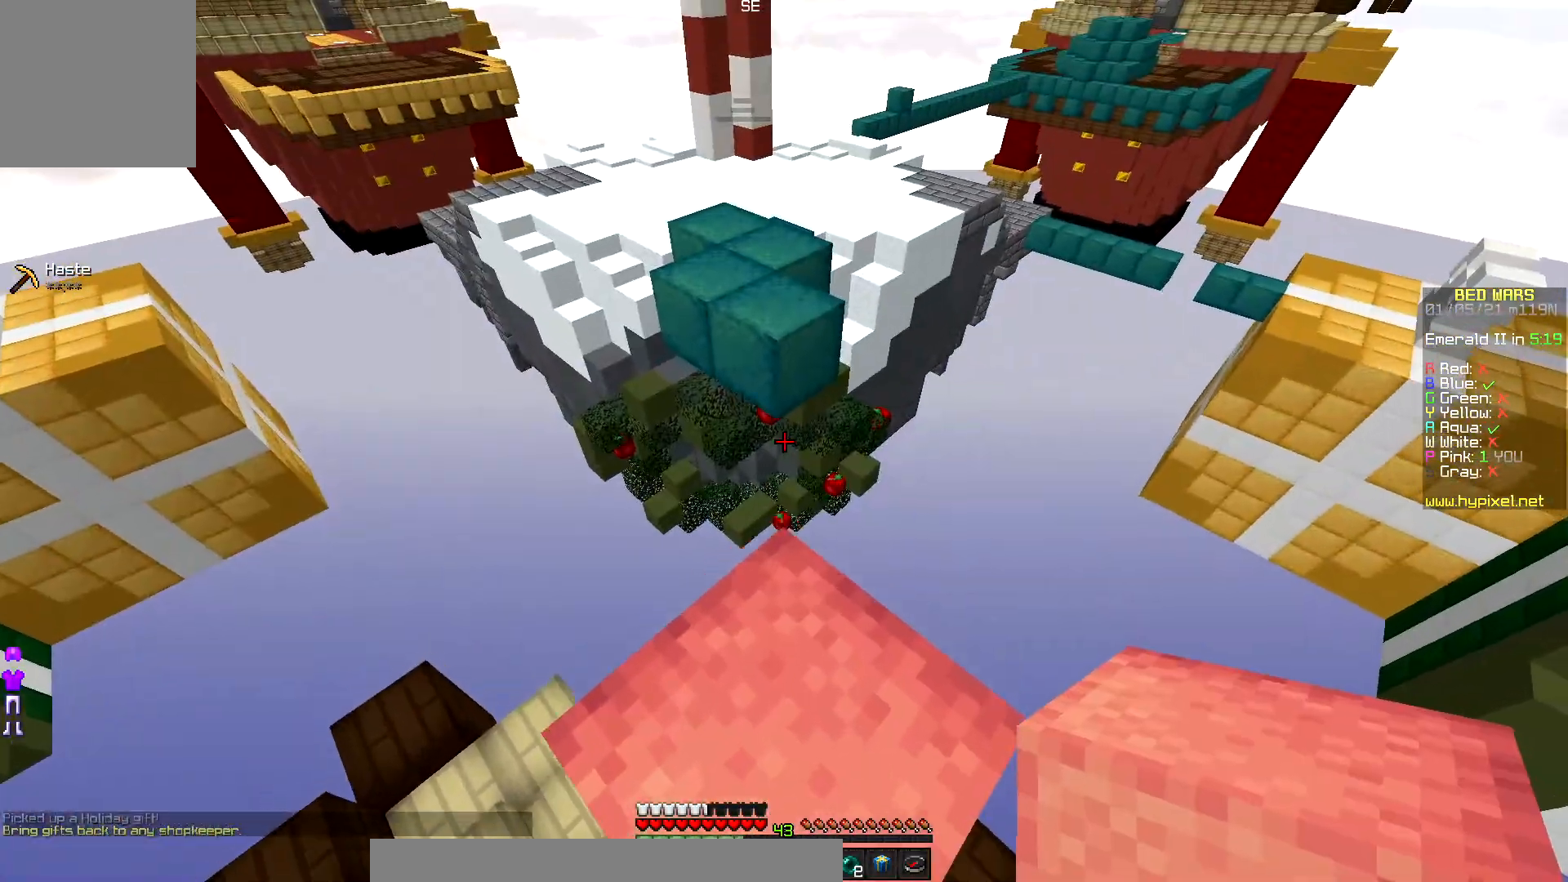
{"keys": ["down", "right"], "mouse": ["right"], "events": [[100, "right", "down"], [283, "up", "up"], [333, "down", "down"], [400, "mouse_right", "down"]]}
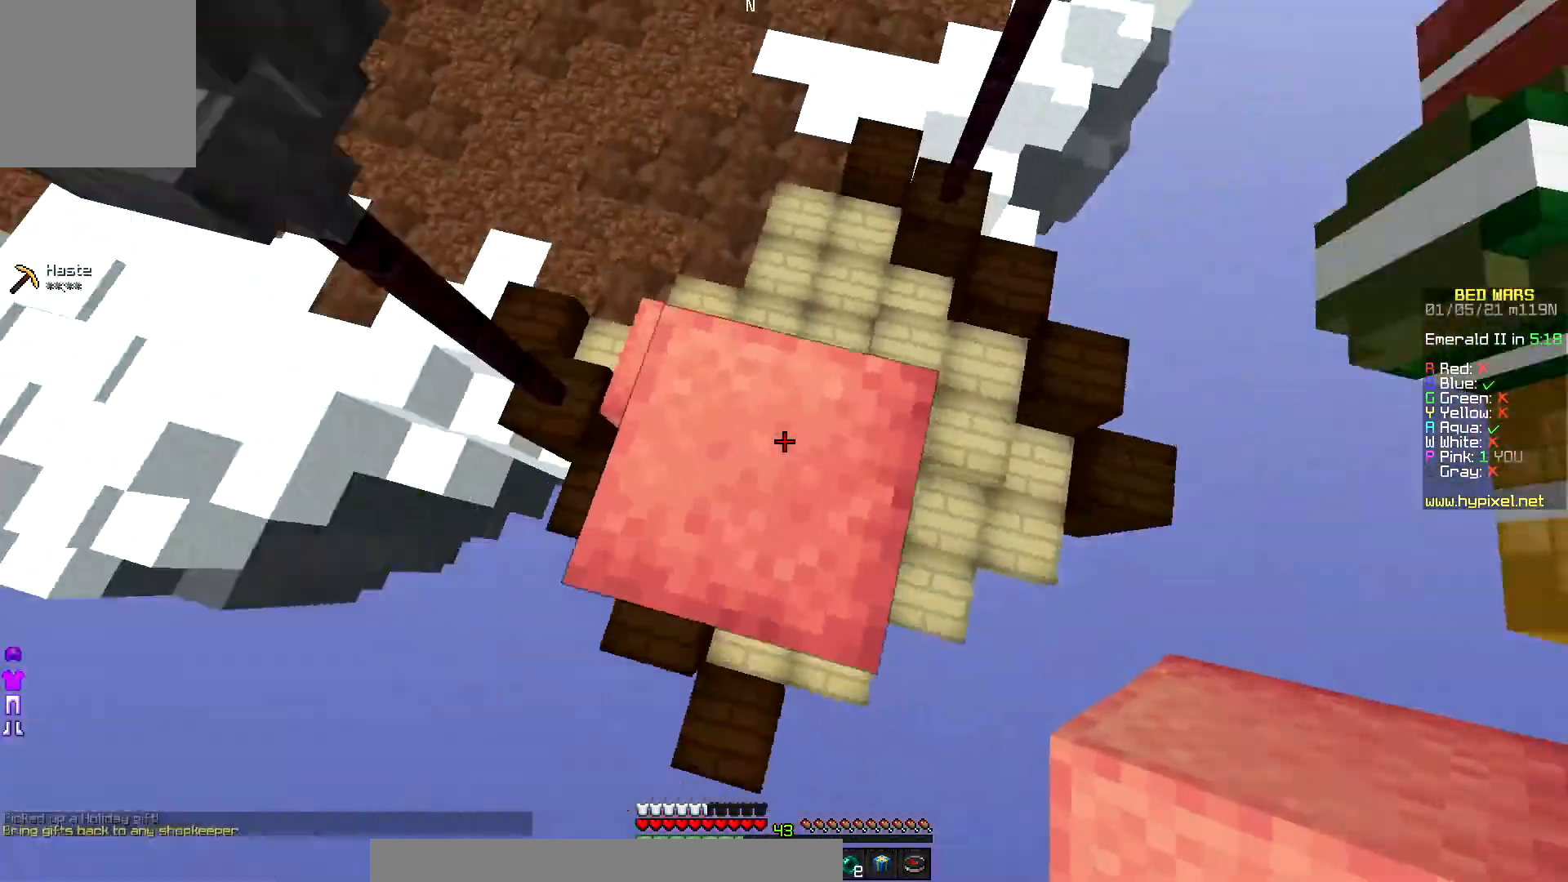
{"keys": ["down"], "mouse": ["right"], "events": [[150, "right", "up"]]}
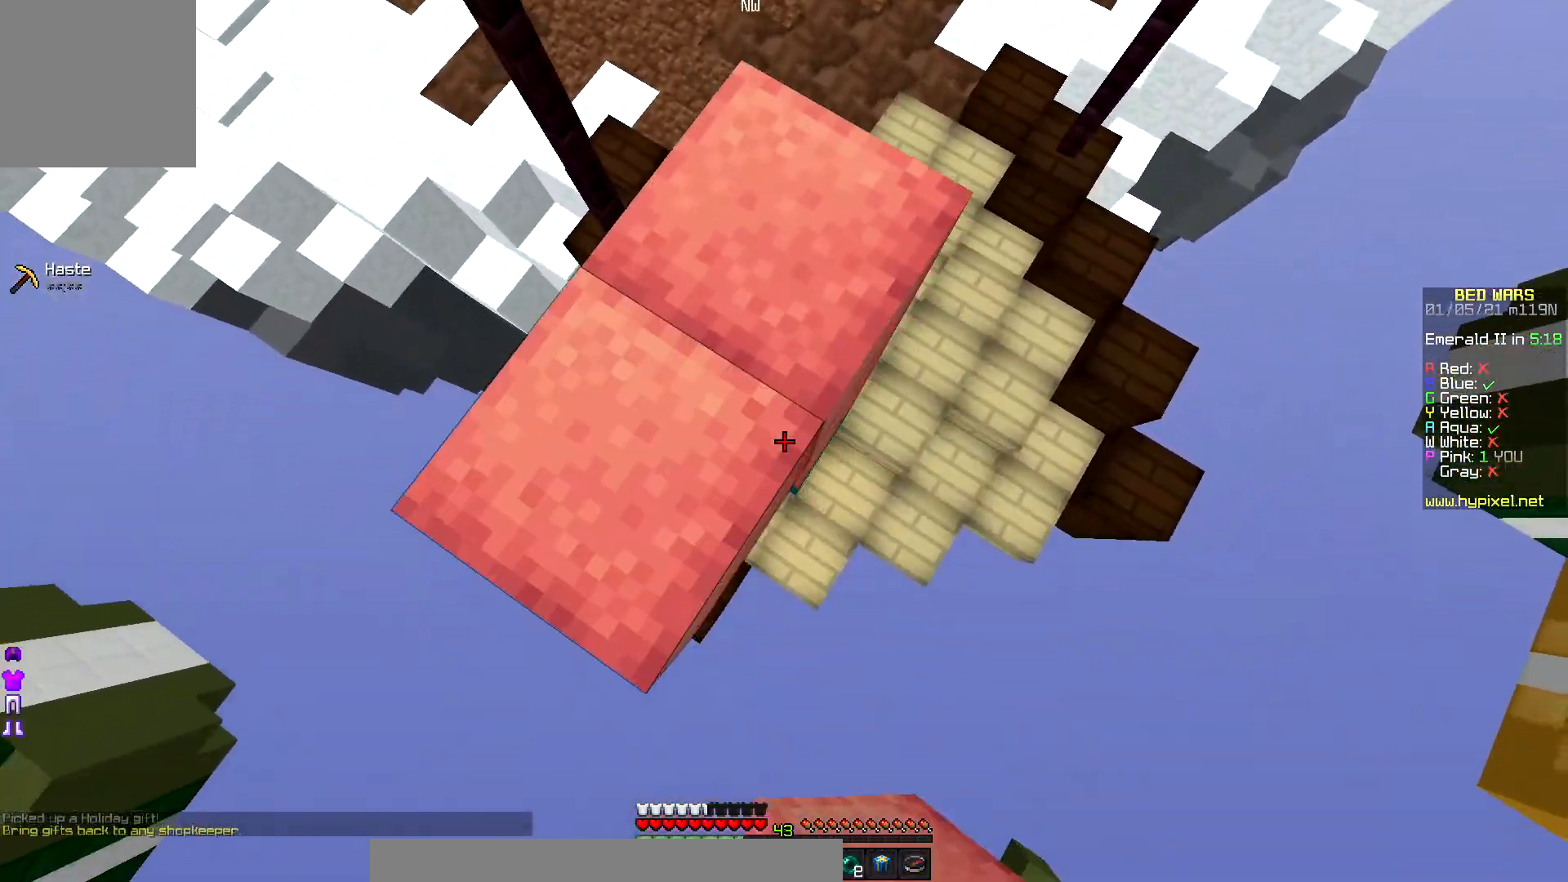
{"keys": [], "mouse": ["right"], "events": [[367, "down", "up"], [467, "mouse_right", "up"], [483, "mouse_right", "down"]]}
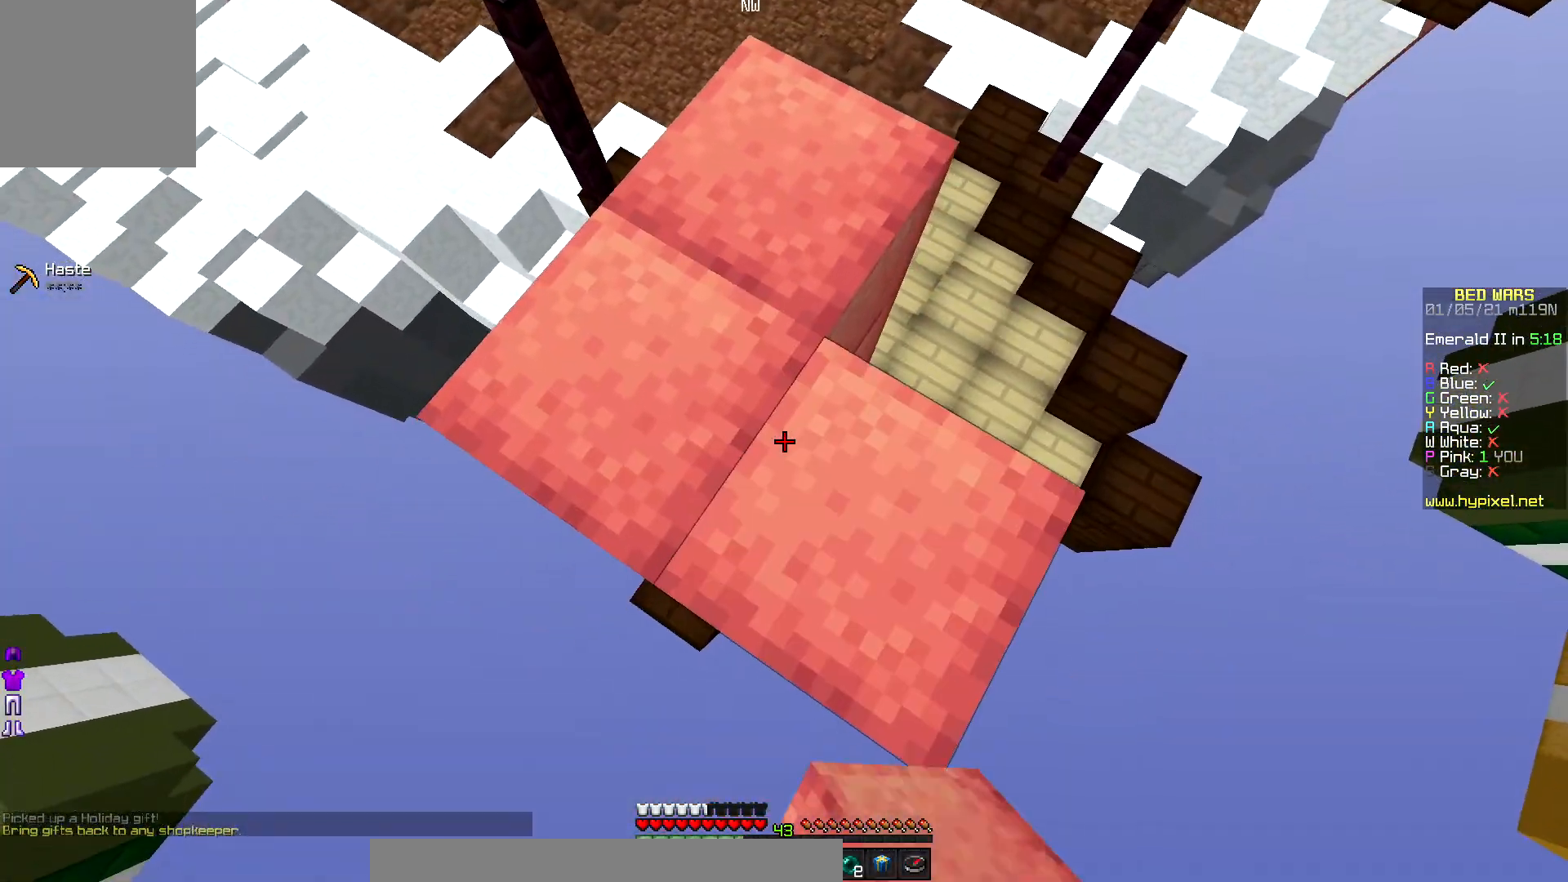
{"keys": ["down"], "mouse": [], "events": [[67, "left", "down"], [117, "mouse_right", "up"], [367, "left", "up"], [417, "down", "down"]]}
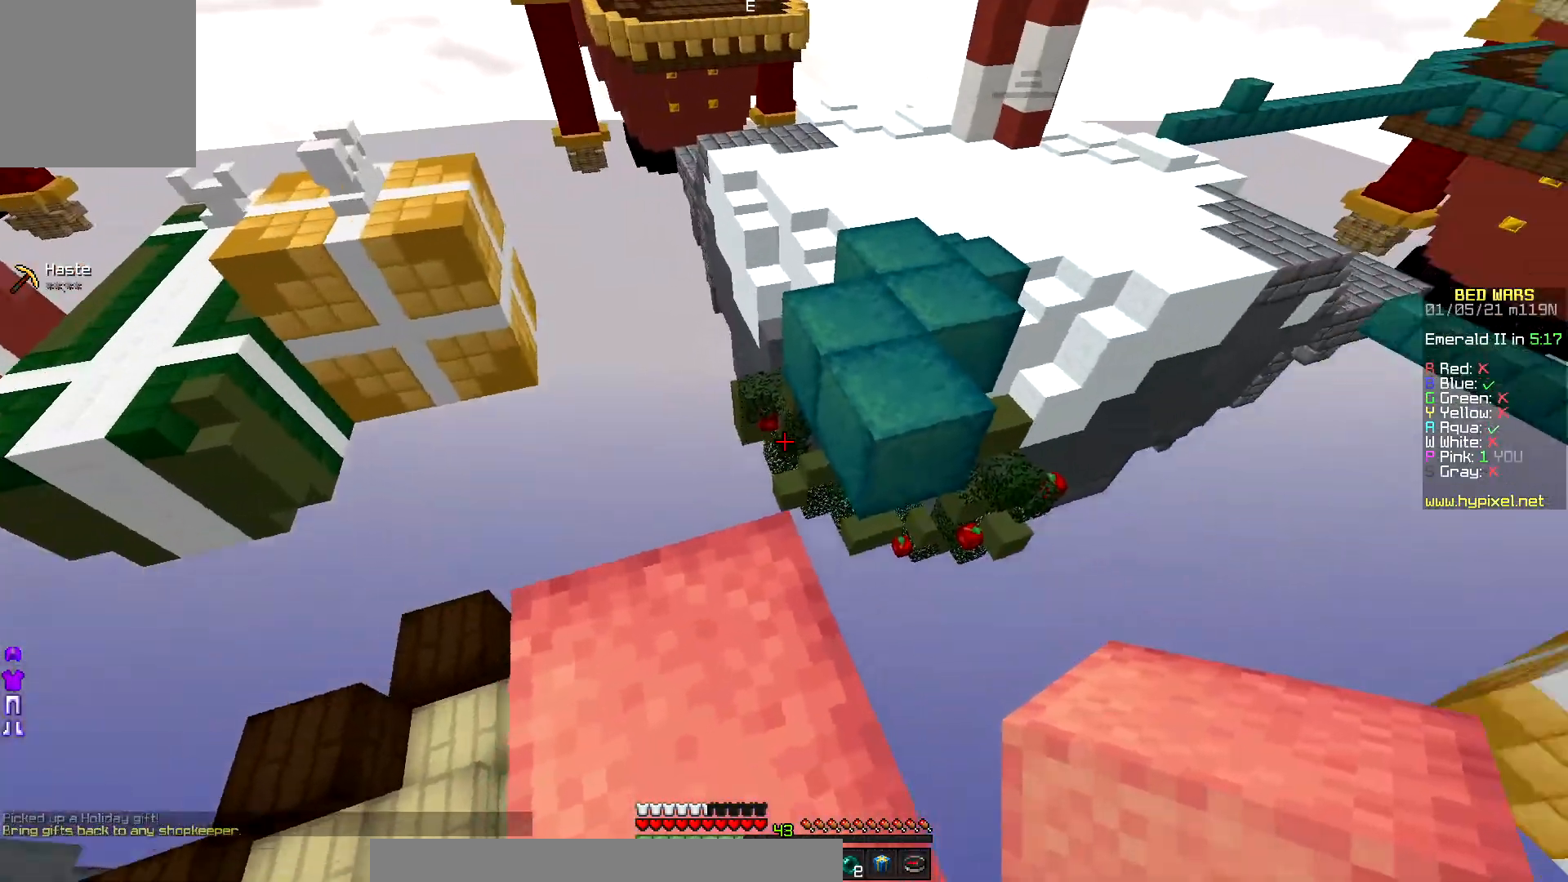
{"keys": ["up"], "mouse": [], "events": [[200, "down", "up"], [300, "up", "down"]]}
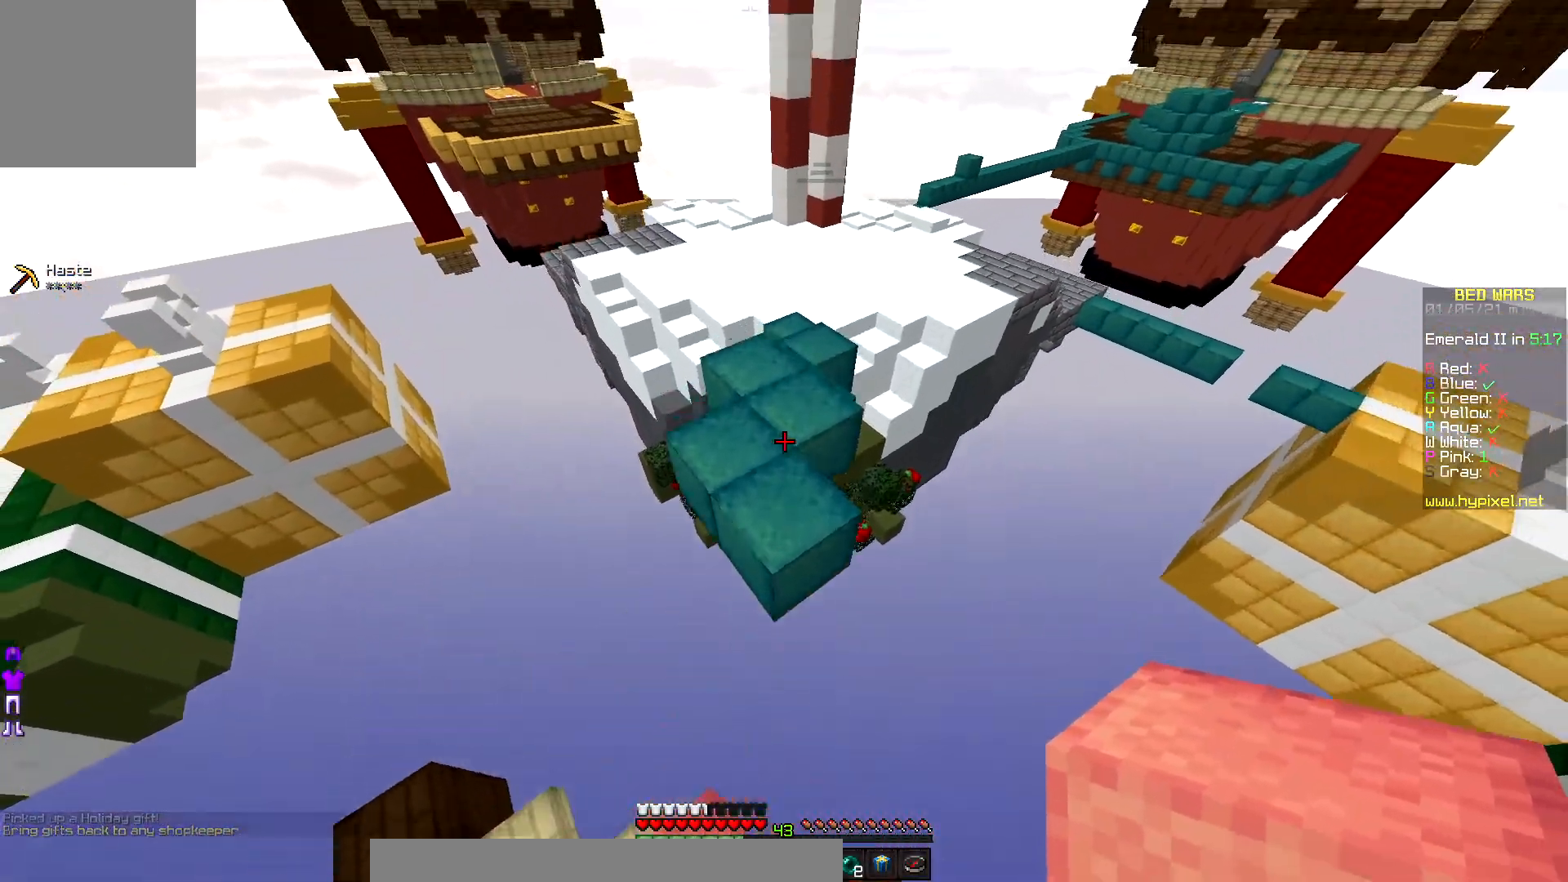
{"keys": ["up"], "mouse": [], "events": [[167, "left", "down"], [350, "left", "up"]]}
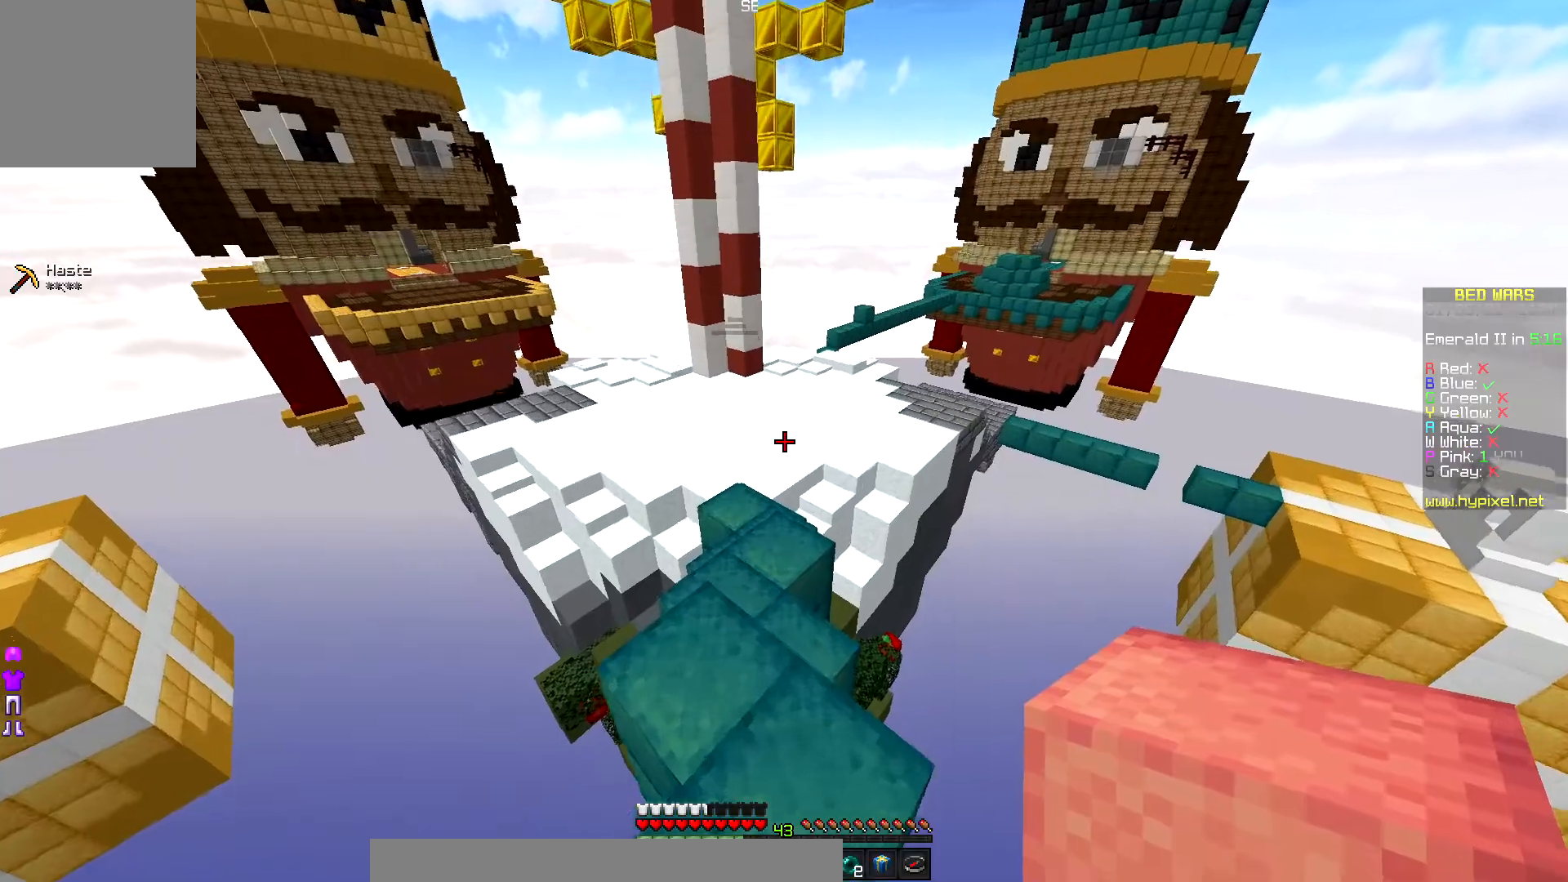
{"keys": ["up"], "mouse": [], "events": []}
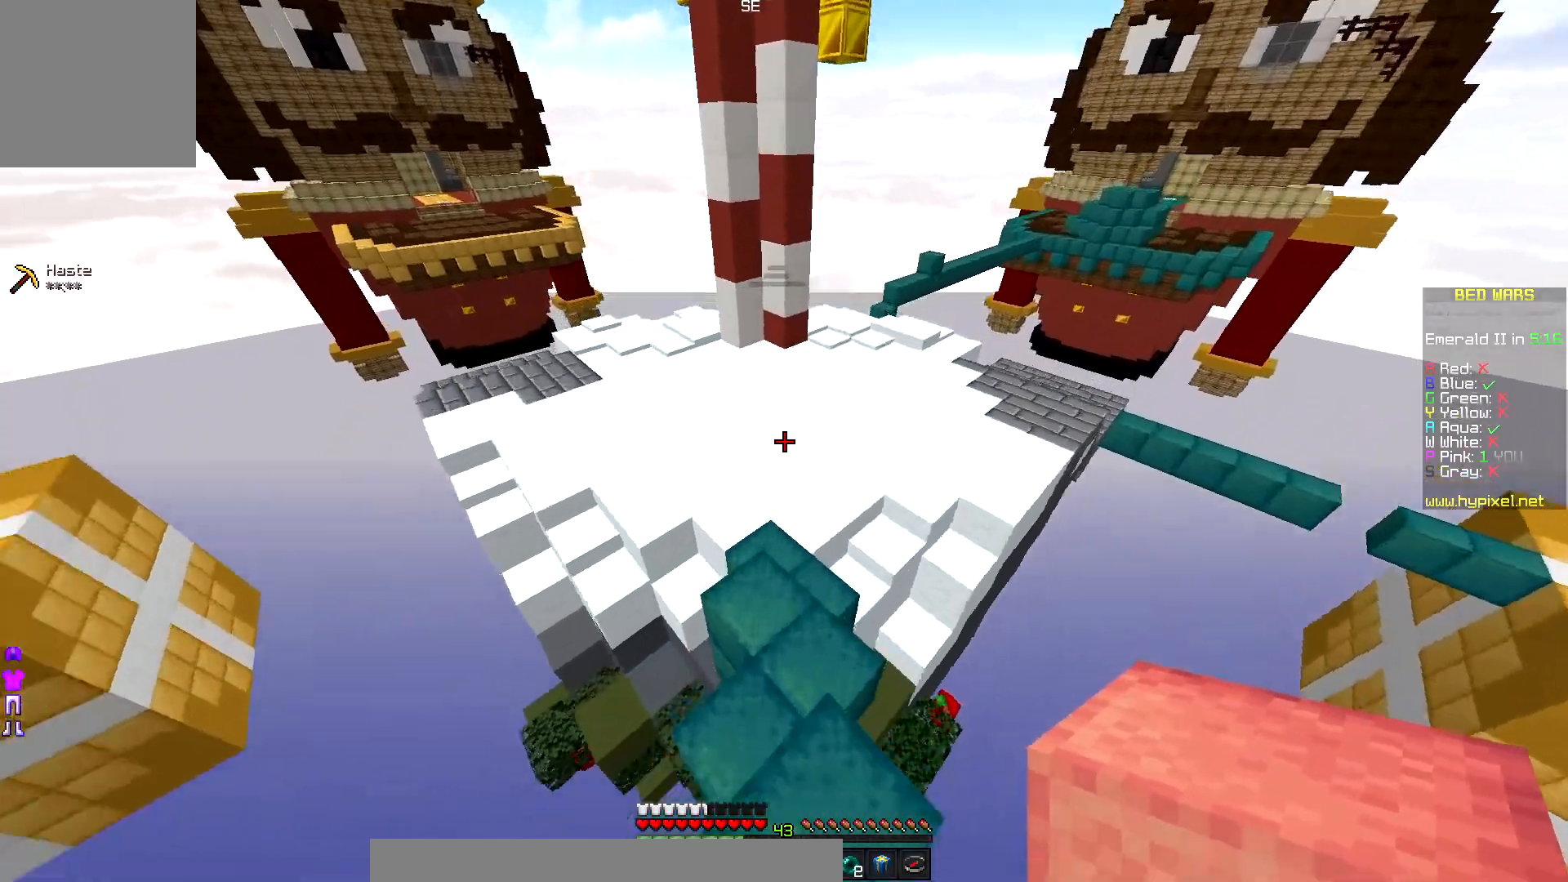
{"keys": ["up"], "mouse": ["right"], "events": [[117, "mouse_right", "down"]]}
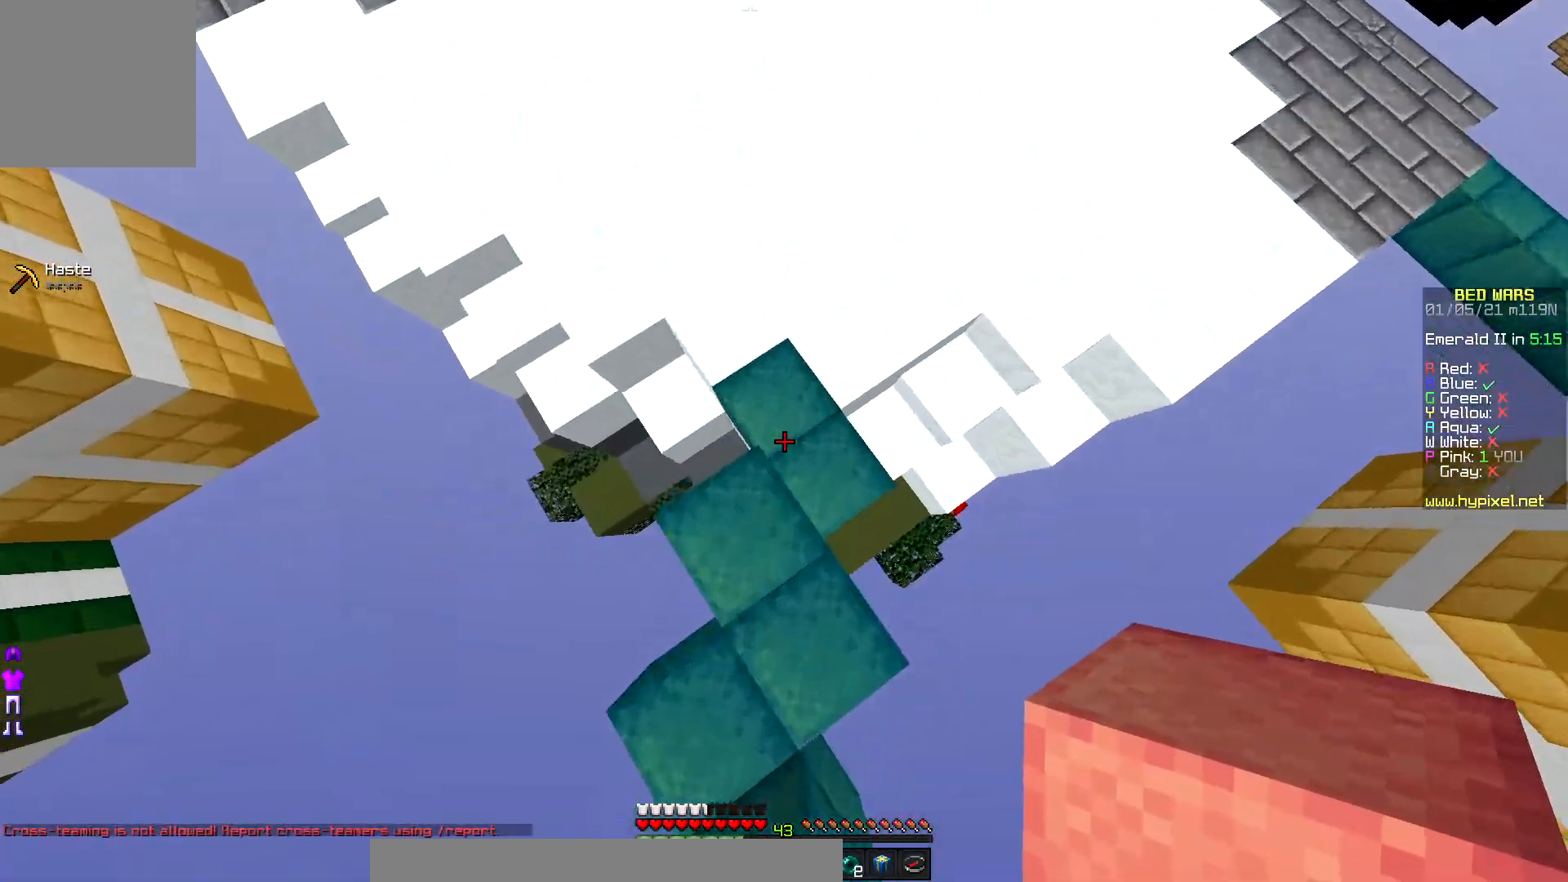
{"keys": ["up"], "mouse": [], "events": [[167, "right", "down"], [233, "mouse_right", "up"], [467, "right", "up"]]}
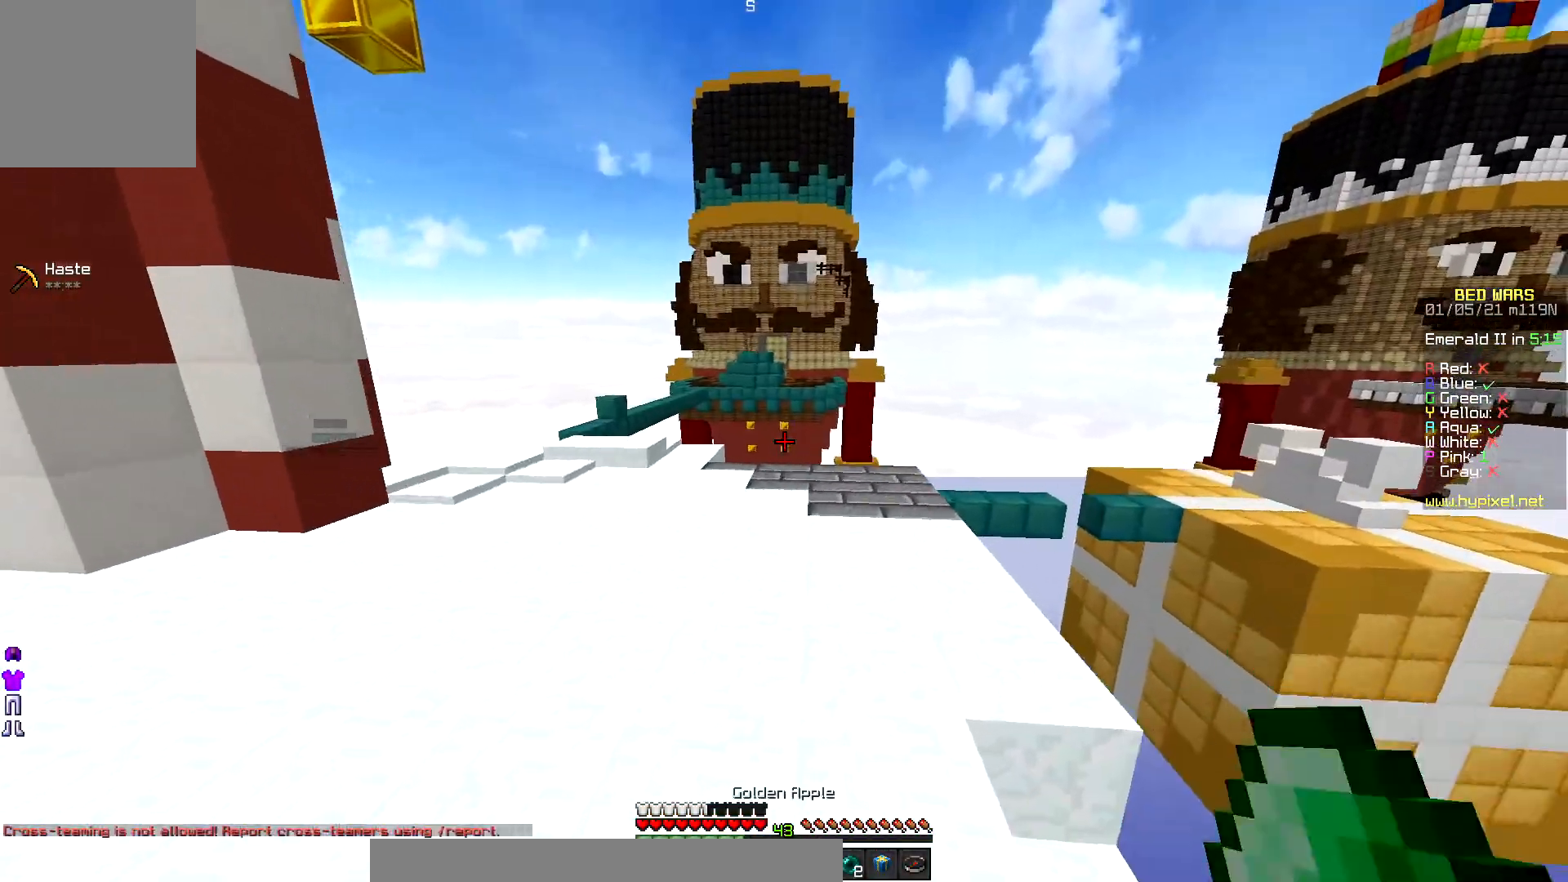
{"keys": ["up"], "mouse": [], "events": []}
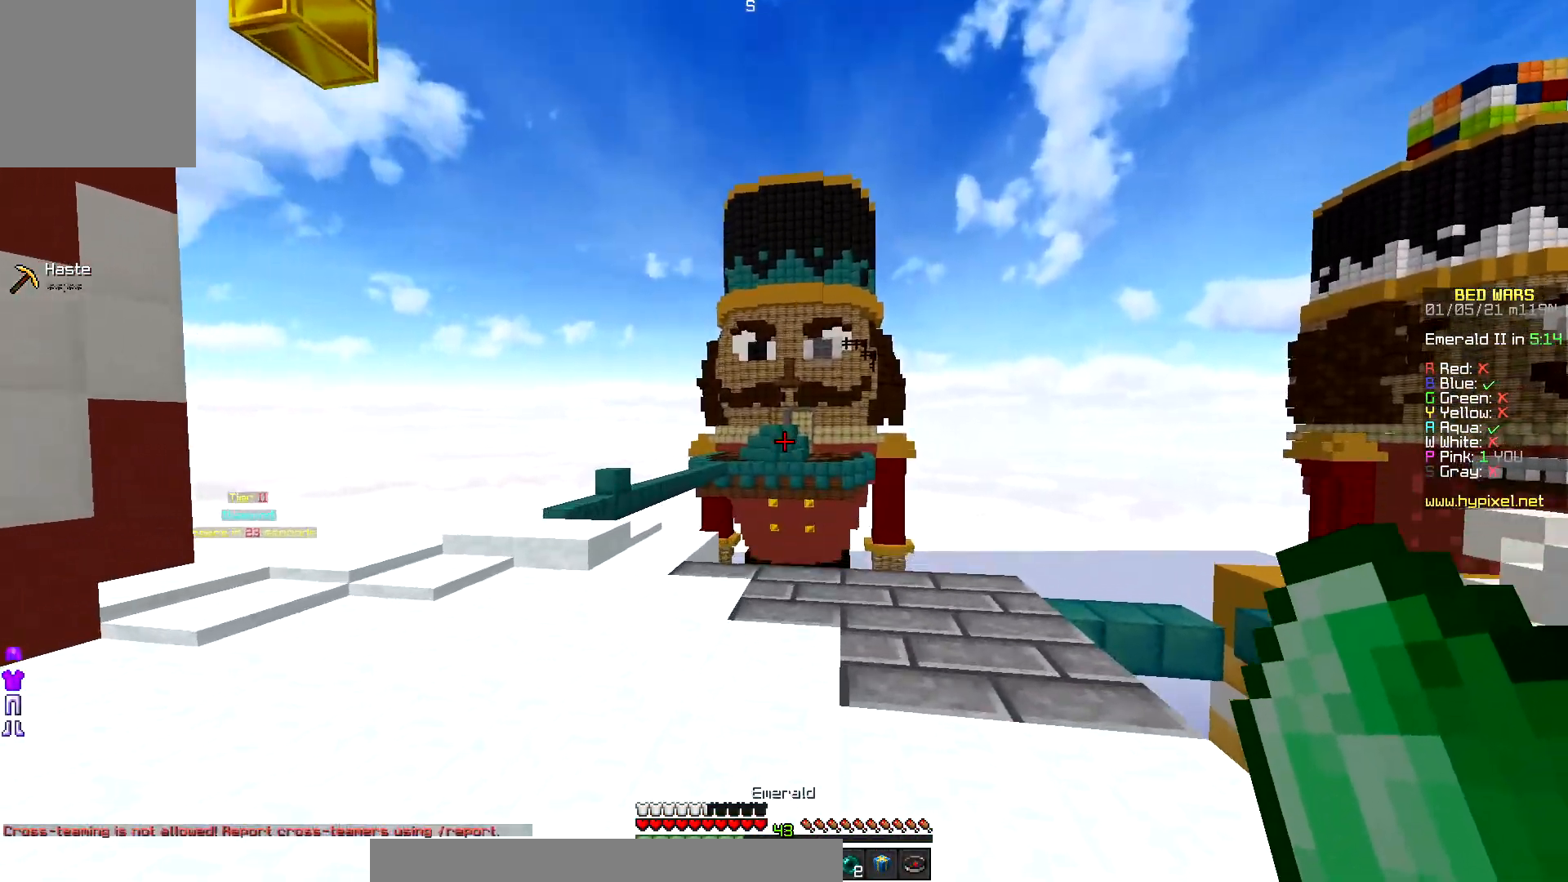
{"keys": ["left", "up"], "mouse": [], "events": [[417, "left", "down"]]}
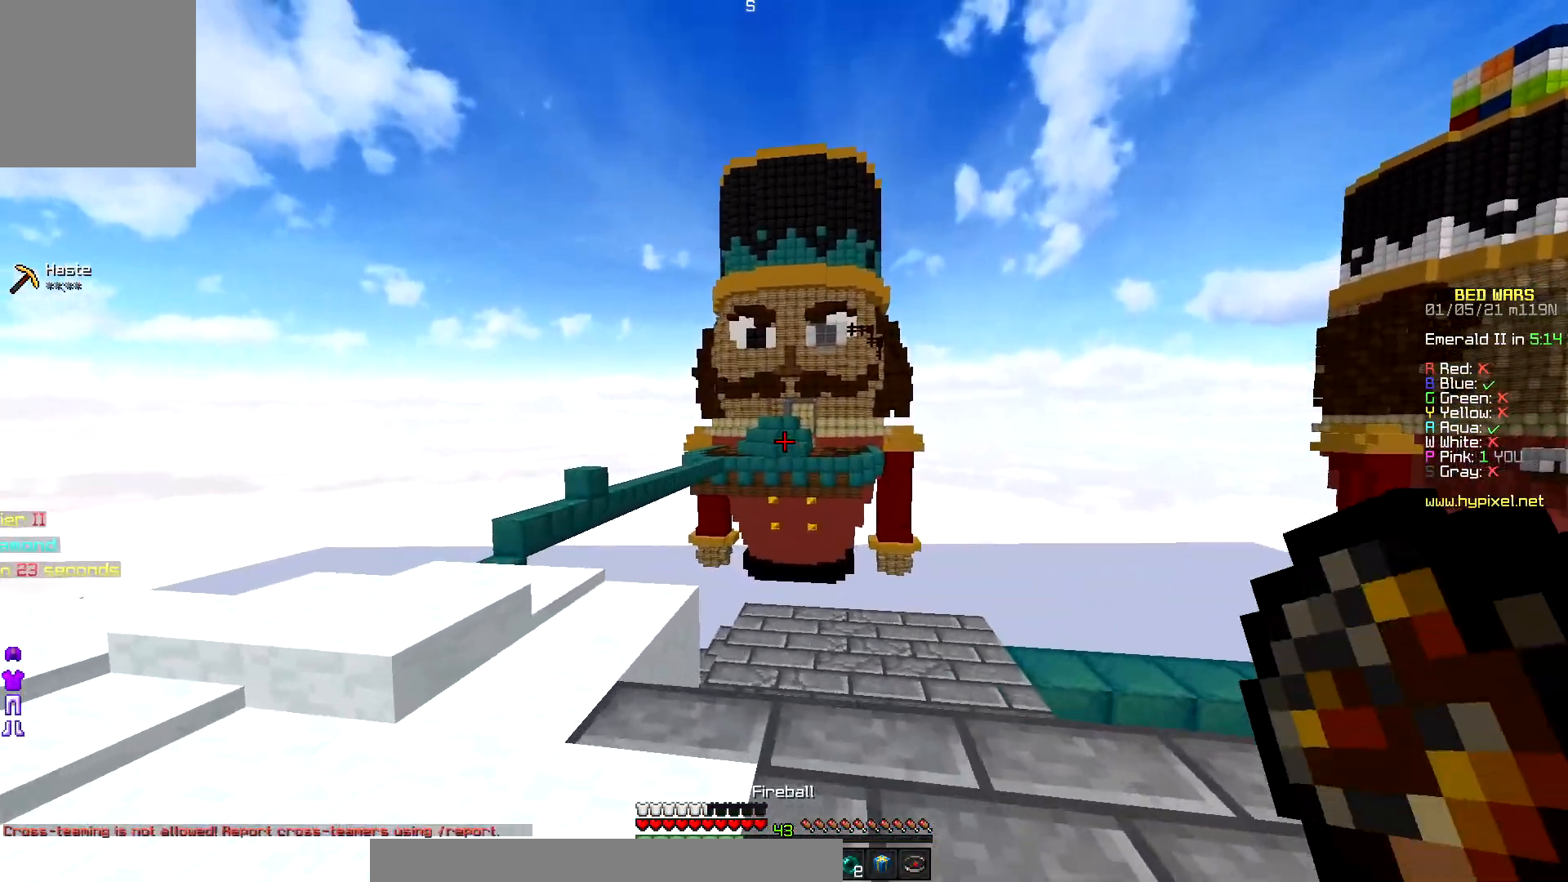
{"keys": ["left", "up"], "mouse": [], "events": [[50, "mouse_right", "down"], [267, "mouse_right", "up"]]}
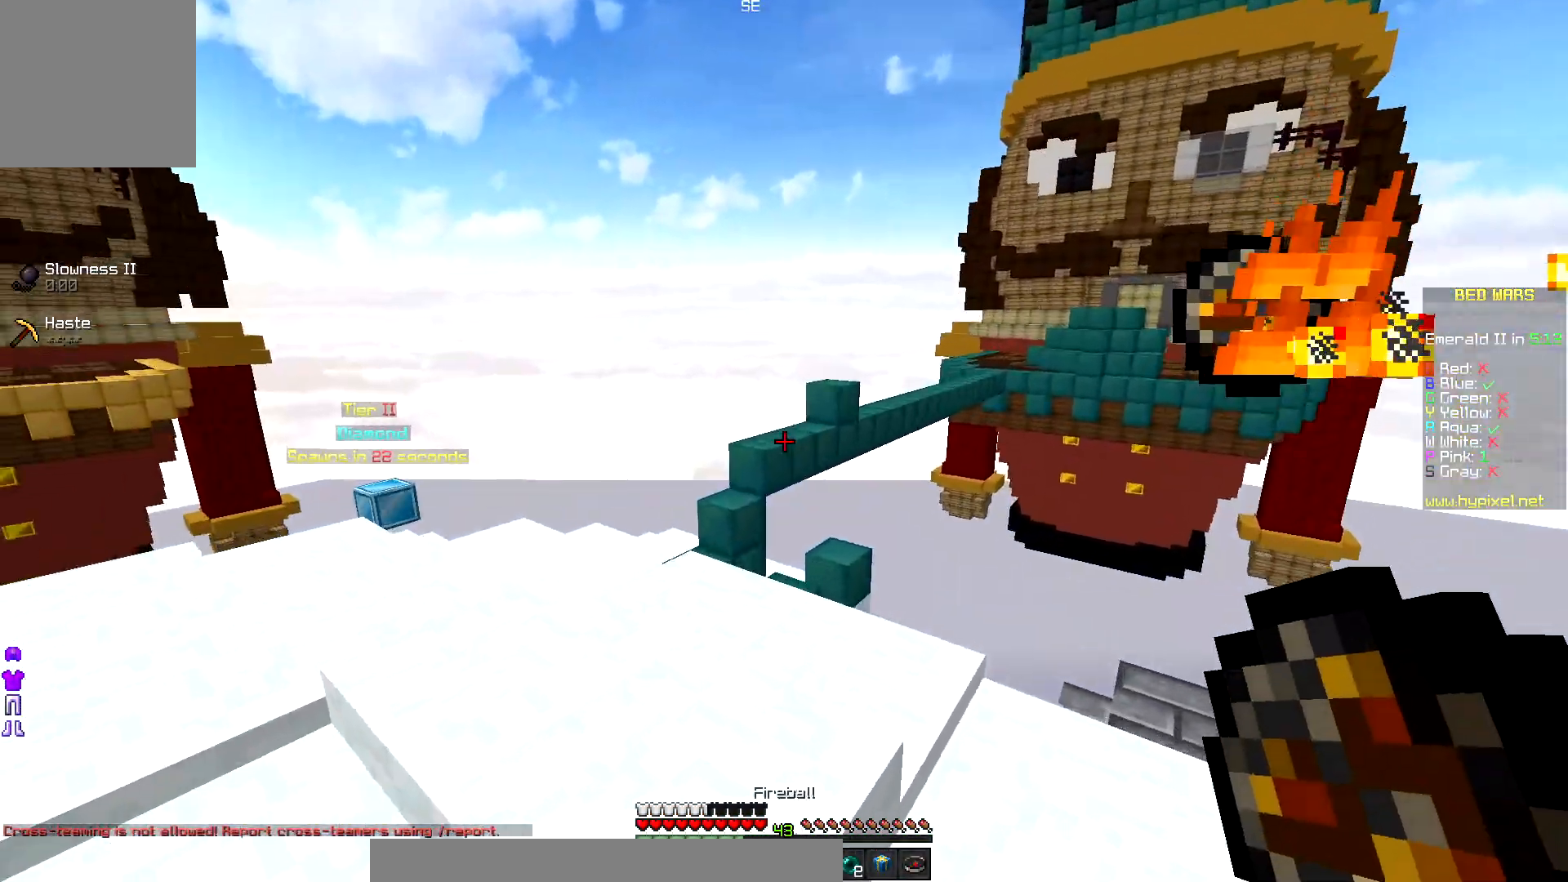
{"keys": ["left", "up"], "mouse": [], "events": []}
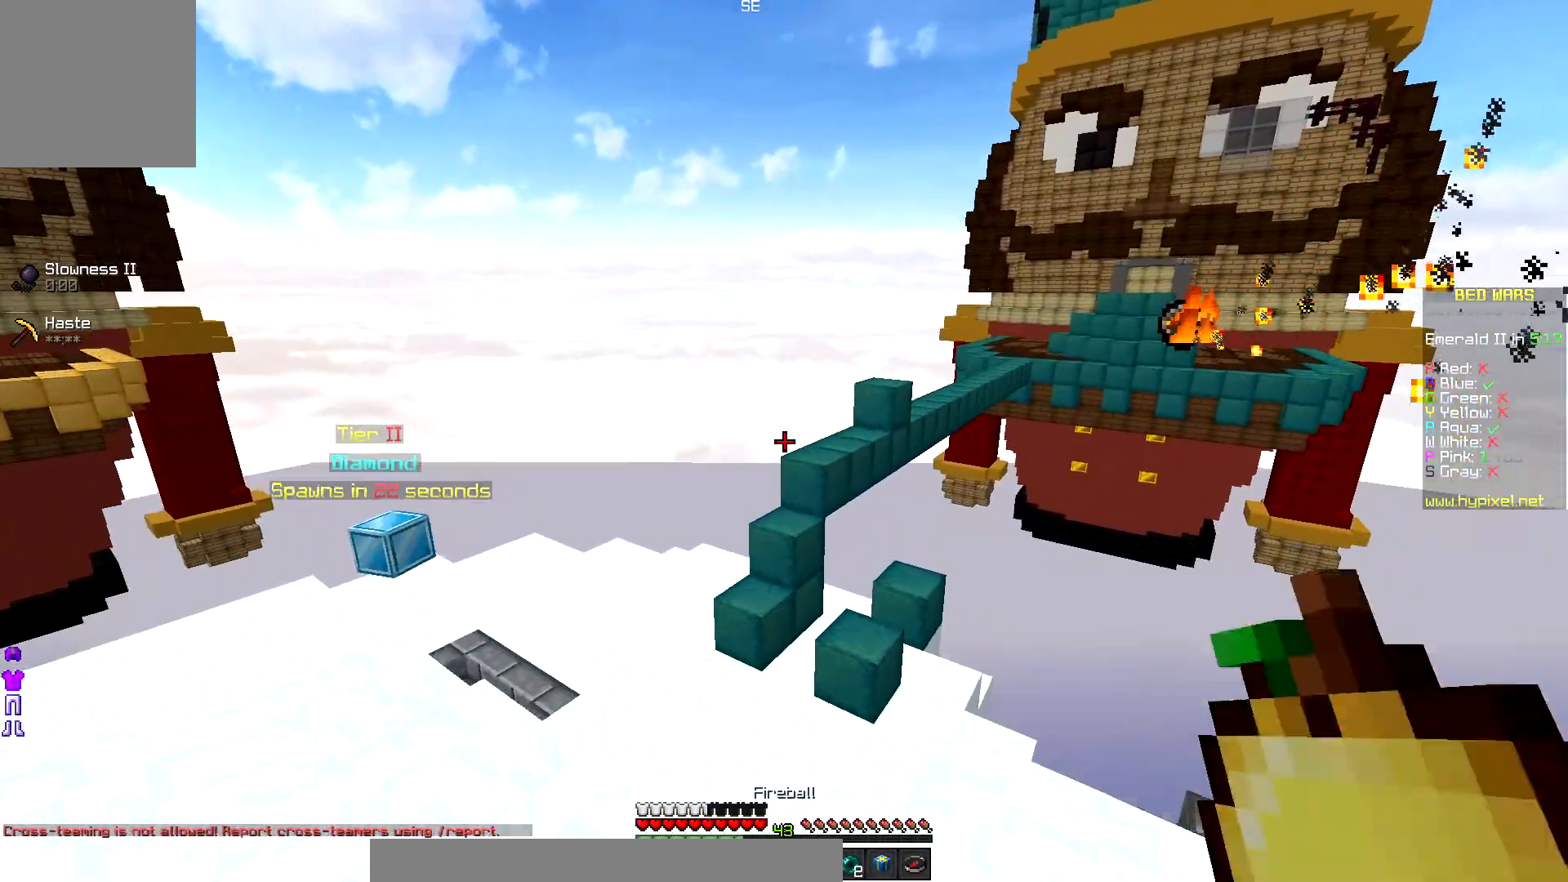
{"keys": ["up"], "mouse": [], "events": [[450, "left", "up"]]}
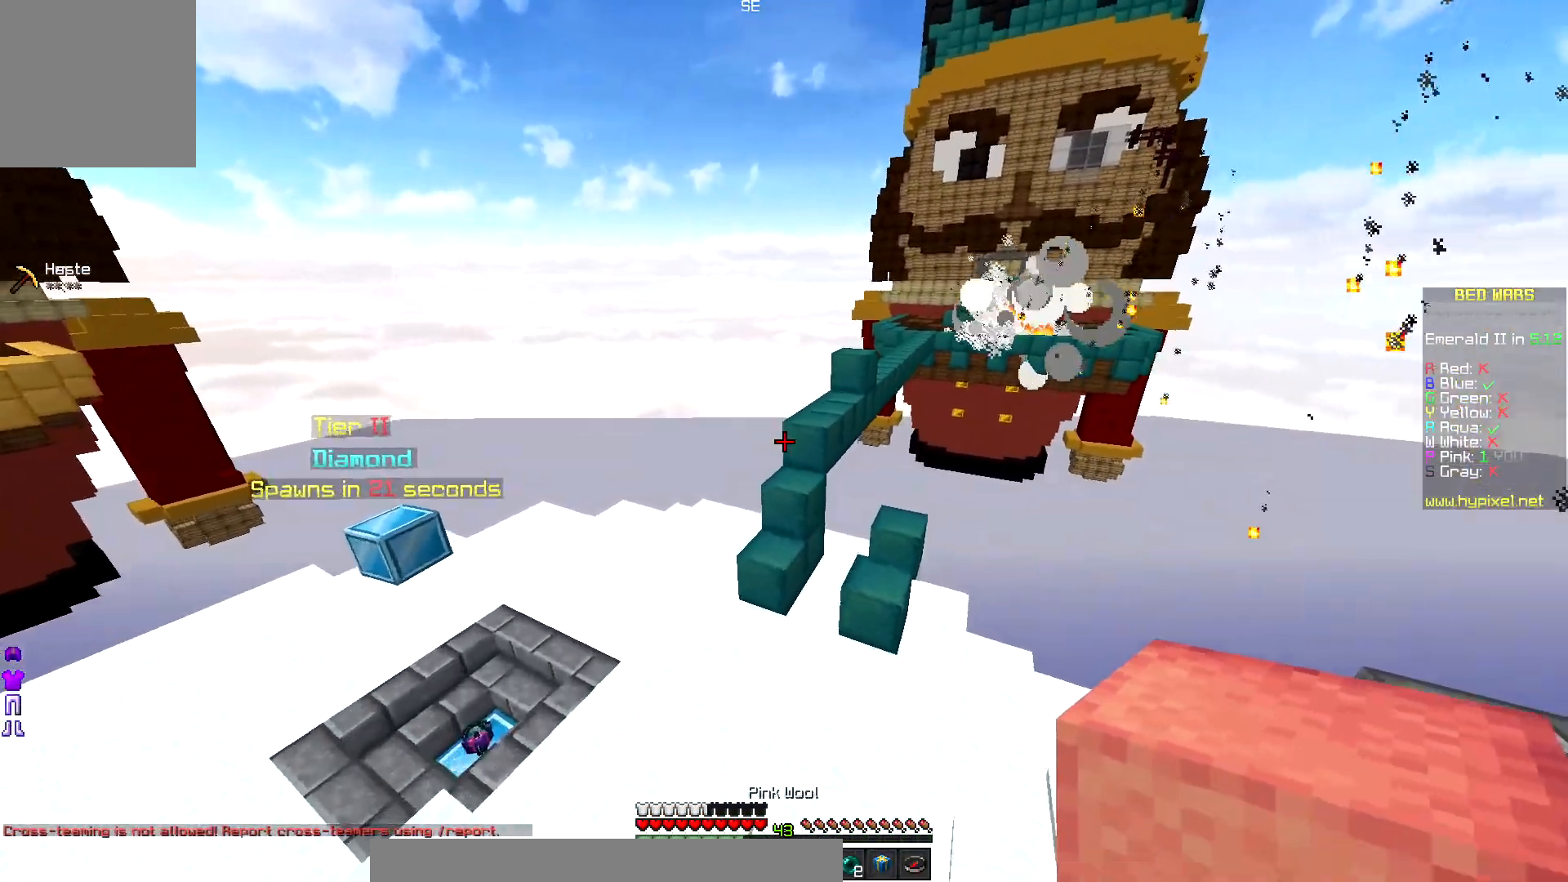
{"keys": ["up"], "mouse": [], "events": []}
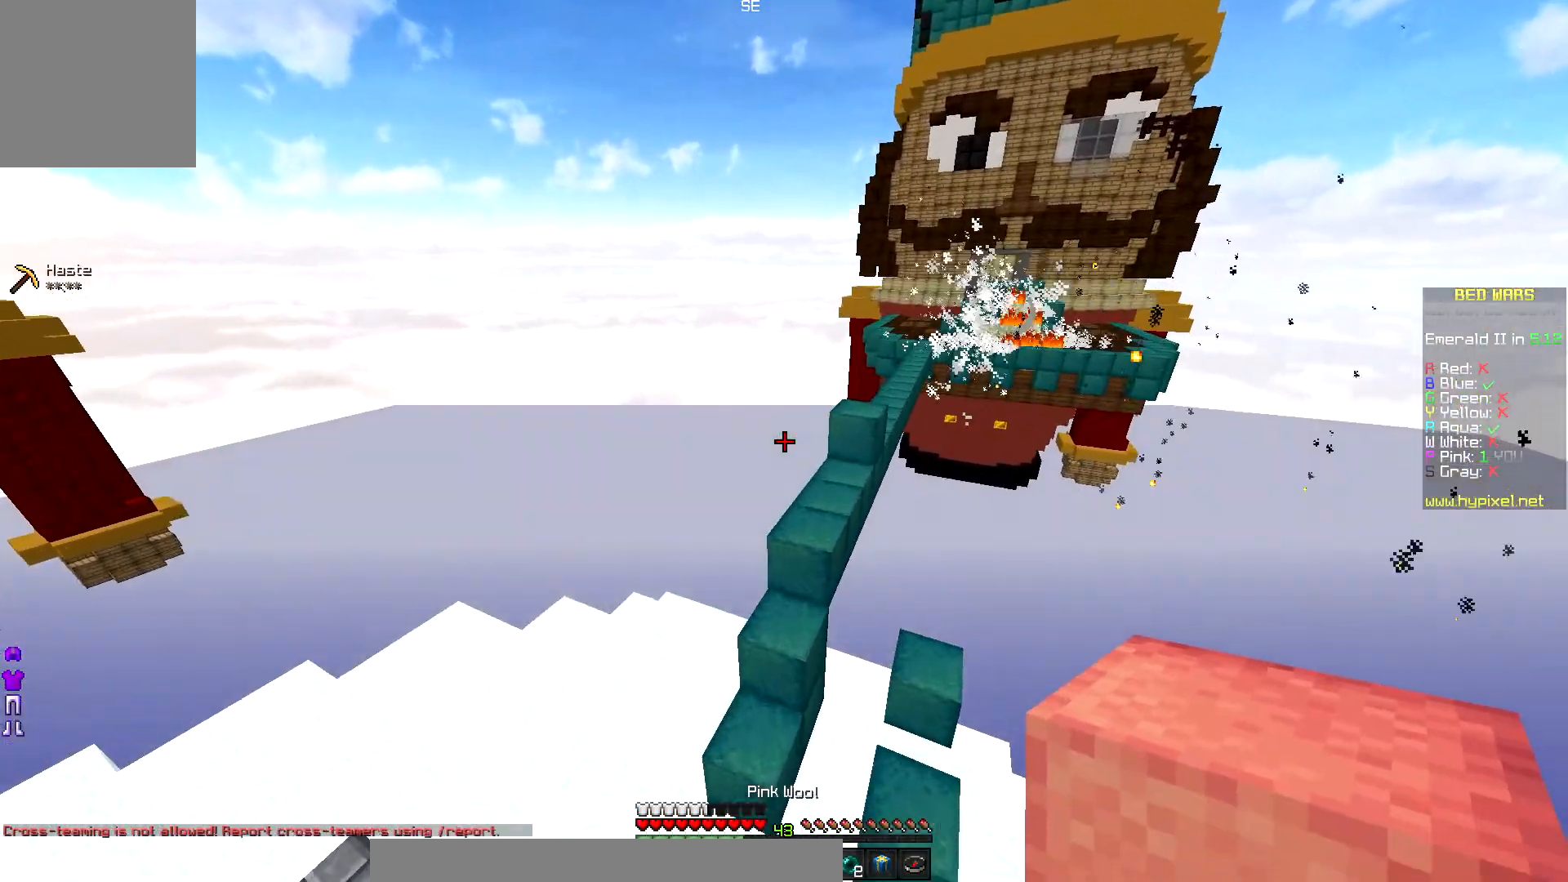
{"keys": ["up"], "mouse": [], "events": []}